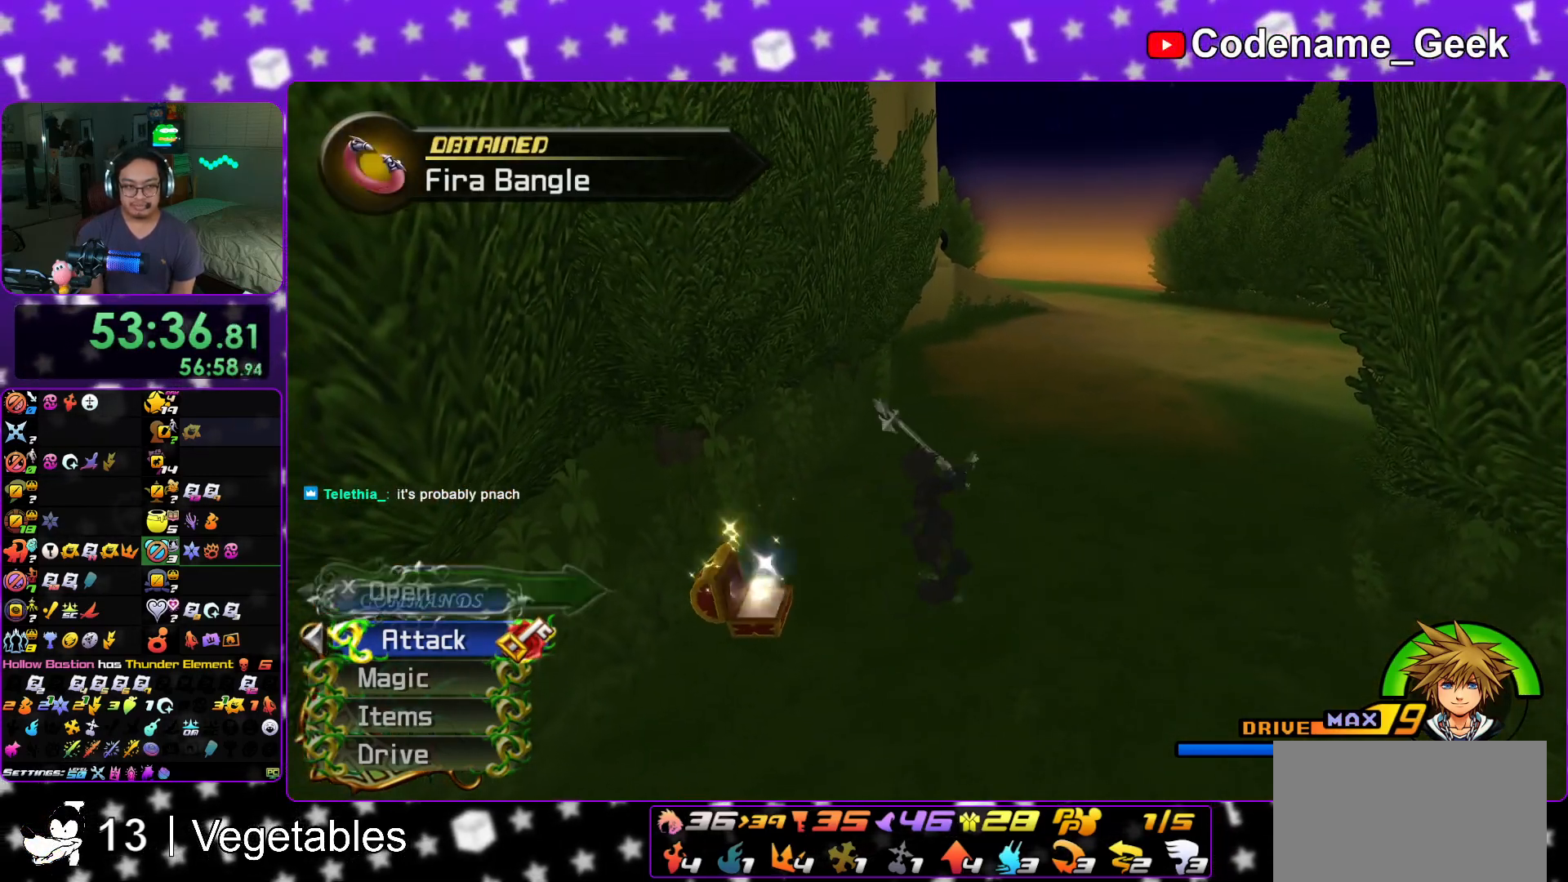
Gameplay with a controller (Nintendo layout); each line is a JSON object with the inputs held at the frame after it. "events" lists button and stick changes between this image and that frame as [ms after this image, input, new state], when the widget could be followed in between. Not read: L3 R3.
{"buttons": ["Y"], "left_stick": "up", "right_stick": "center", "events": [[100, "B", "up"], [167, "B", "down"], [300, "B", "up"], [384, "Y", "down"], [417, "left_stick", "up"]]}
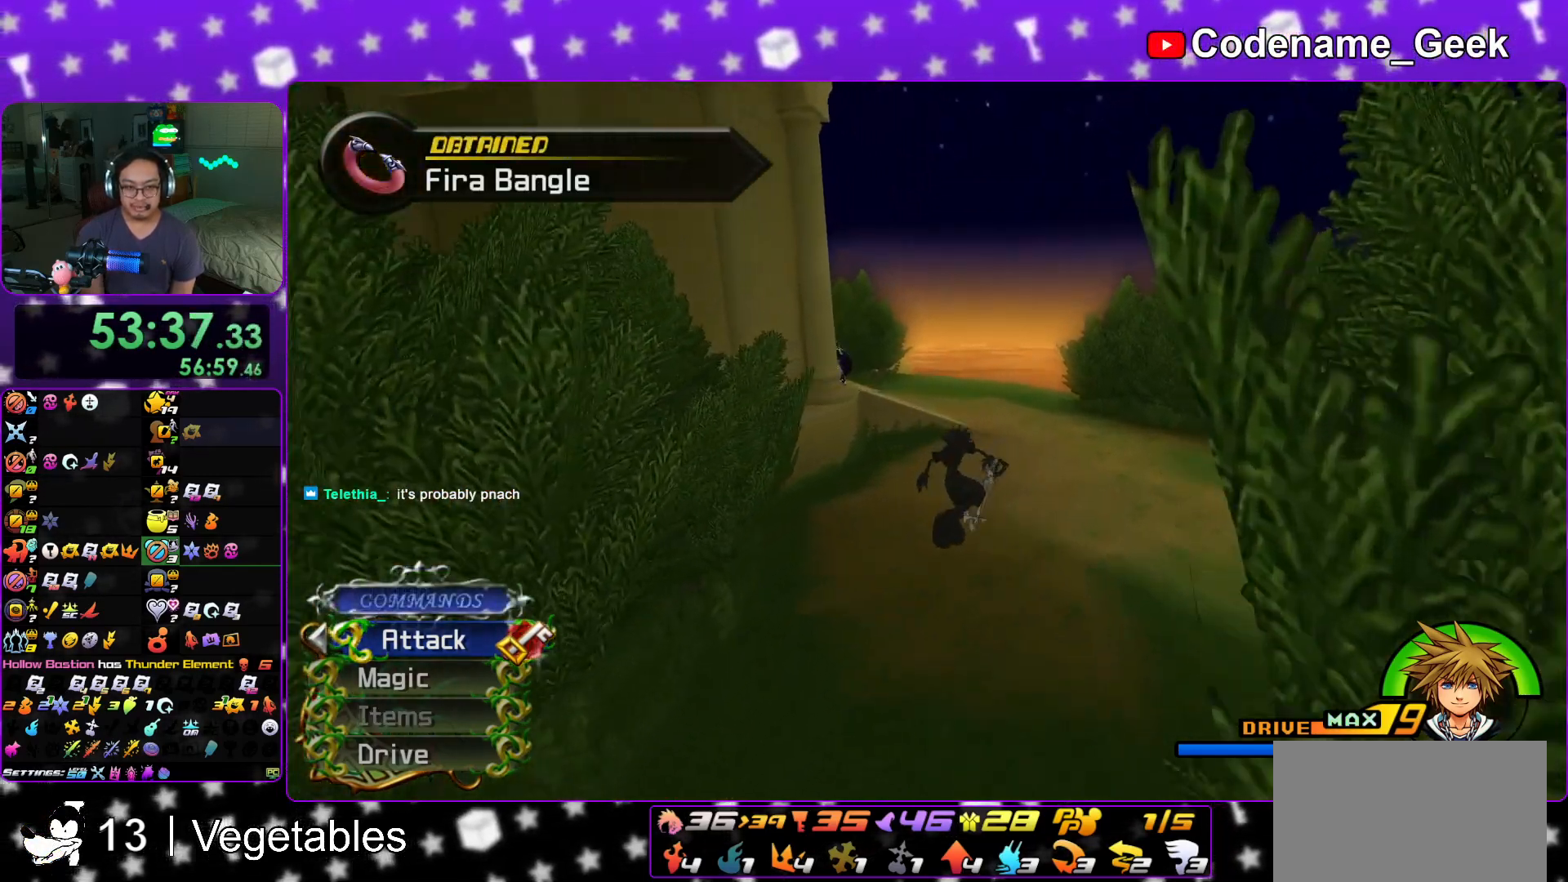
{"buttons": ["Y"], "left_stick": "up", "right_stick": "center", "events": [[84, "right_stick", "left"], [167, "right_stick", "center"]]}
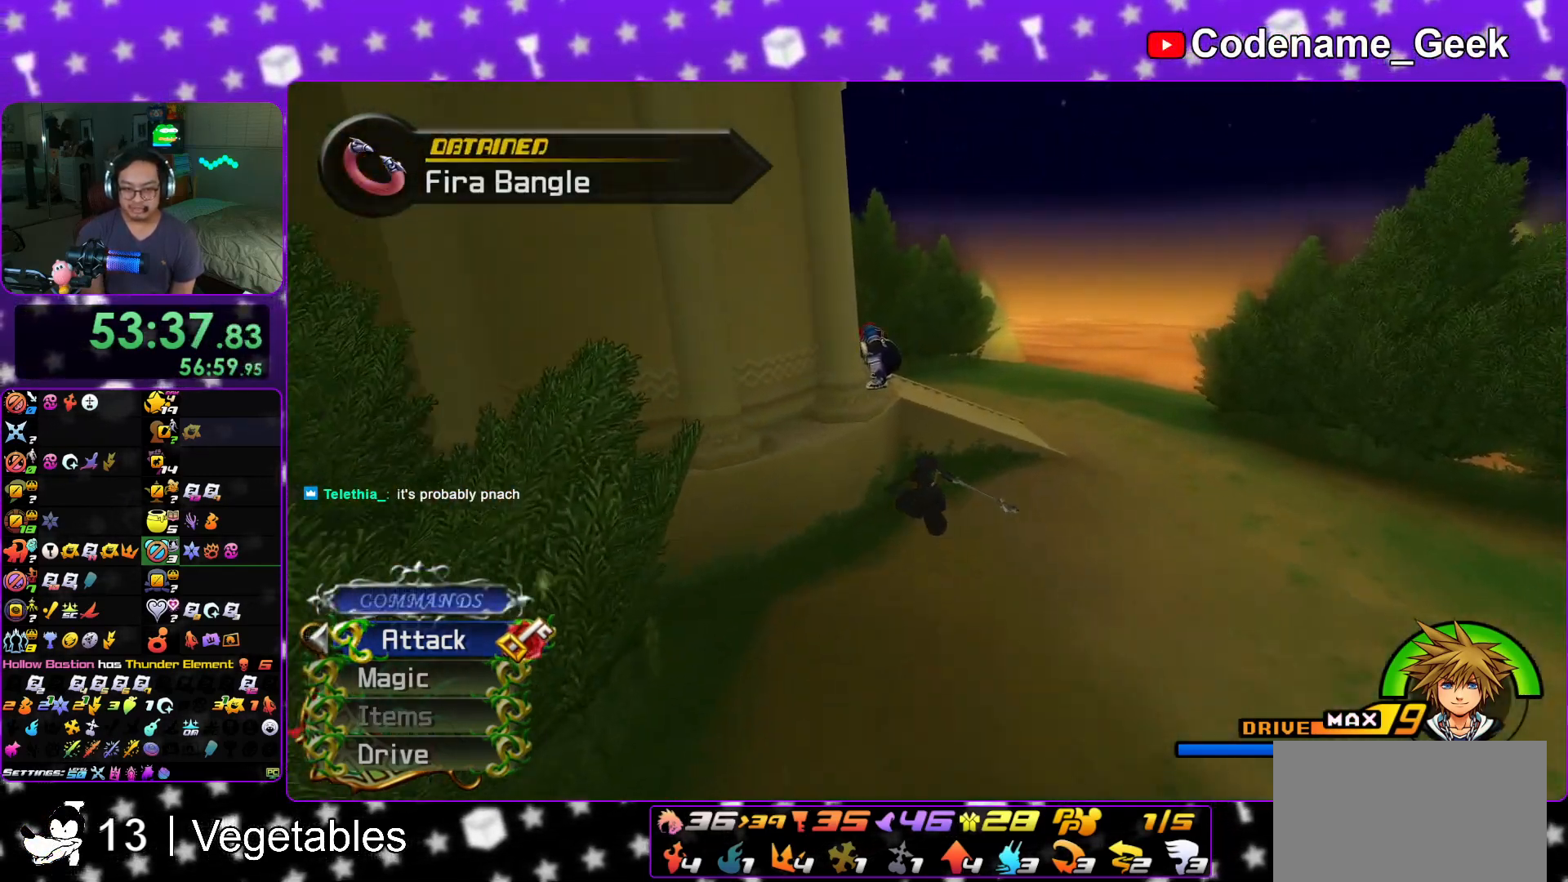
{"buttons": ["B"], "left_stick": "up", "right_stick": "center", "events": [[401, "Y", "up"], [417, "A", "down"], [501, "A", "up"], [501, "B", "down"]]}
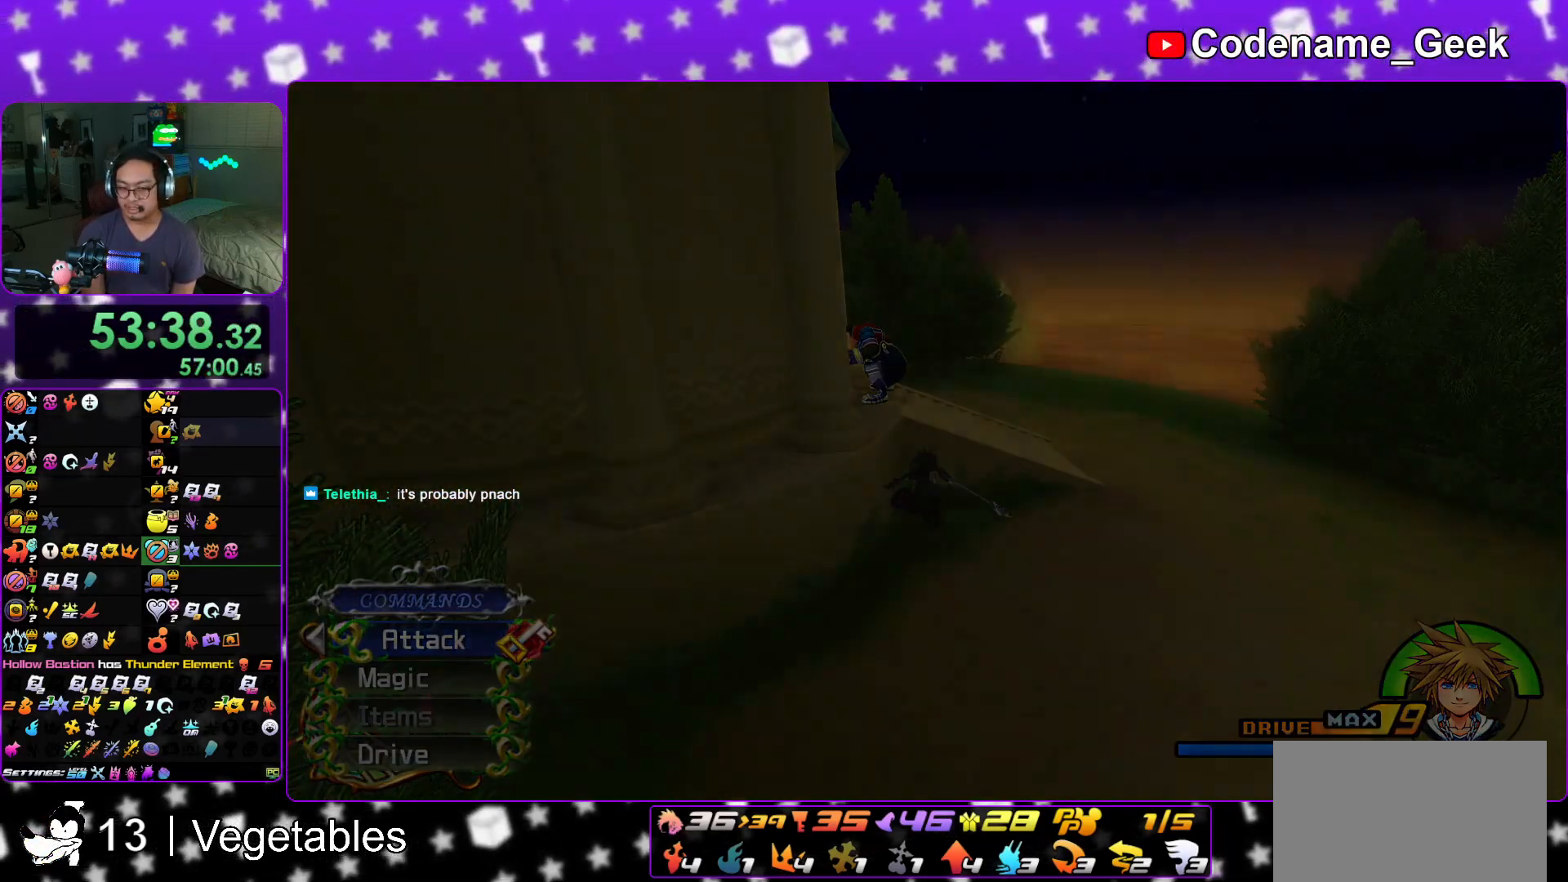
{"buttons": [], "left_stick": "center", "right_stick": "center", "events": [[100, "B", "up"], [217, "B", "down"], [250, "left_stick", "center"], [400, "B", "up"]]}
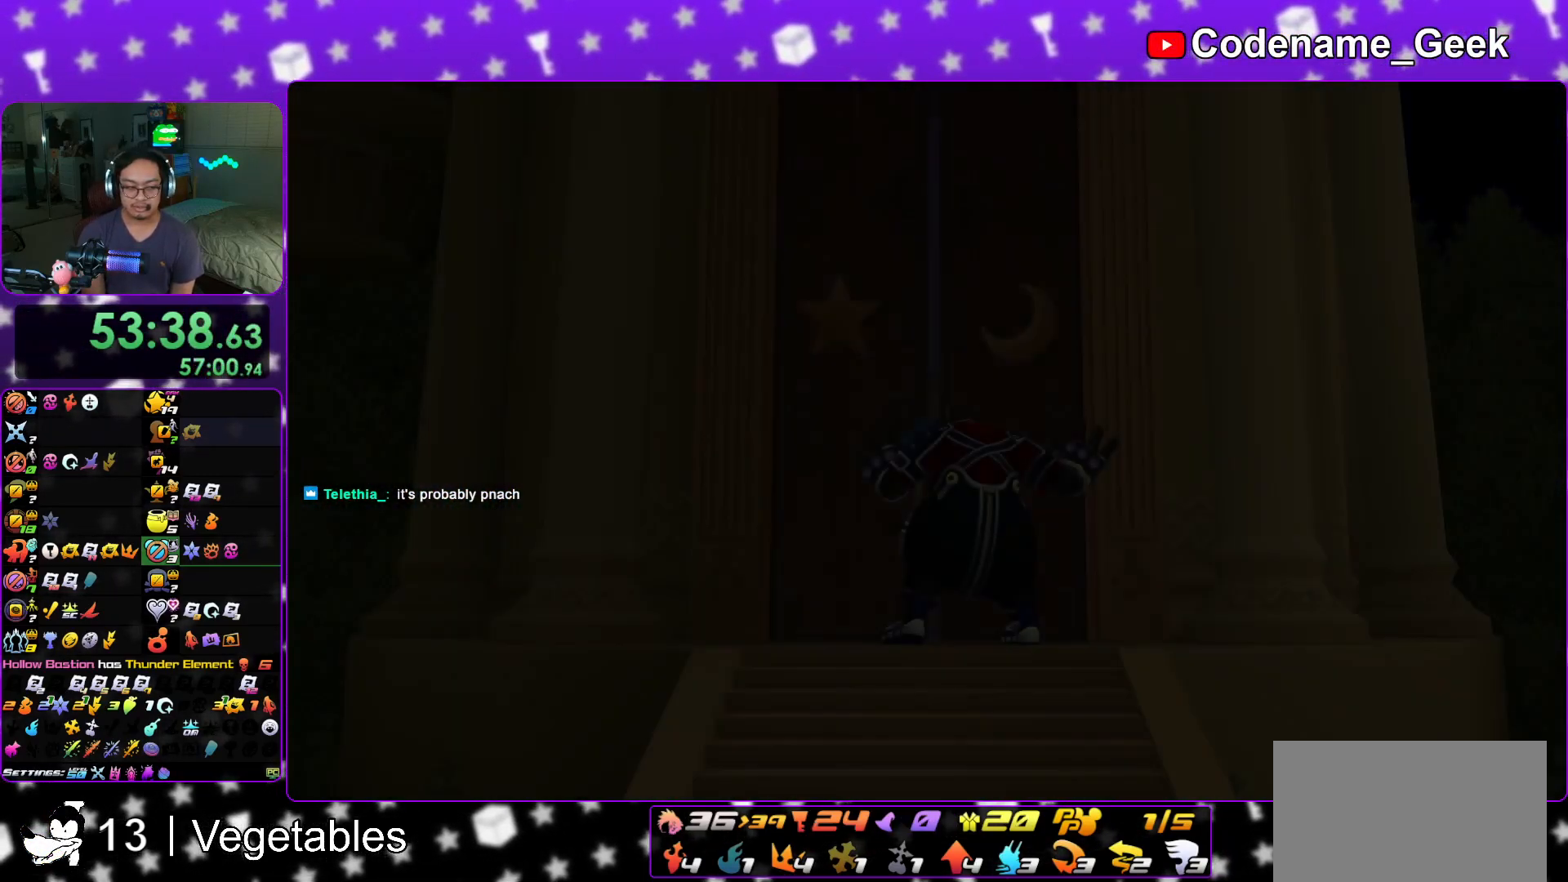
{"buttons": [], "left_stick": "down", "right_stick": "center", "events": [[117, "B", "down"], [167, "B", "up"], [250, "B", "down"], [284, "B", "up"], [351, "left_stick", "down"], [401, "B", "down"], [451, "B", "up"]]}
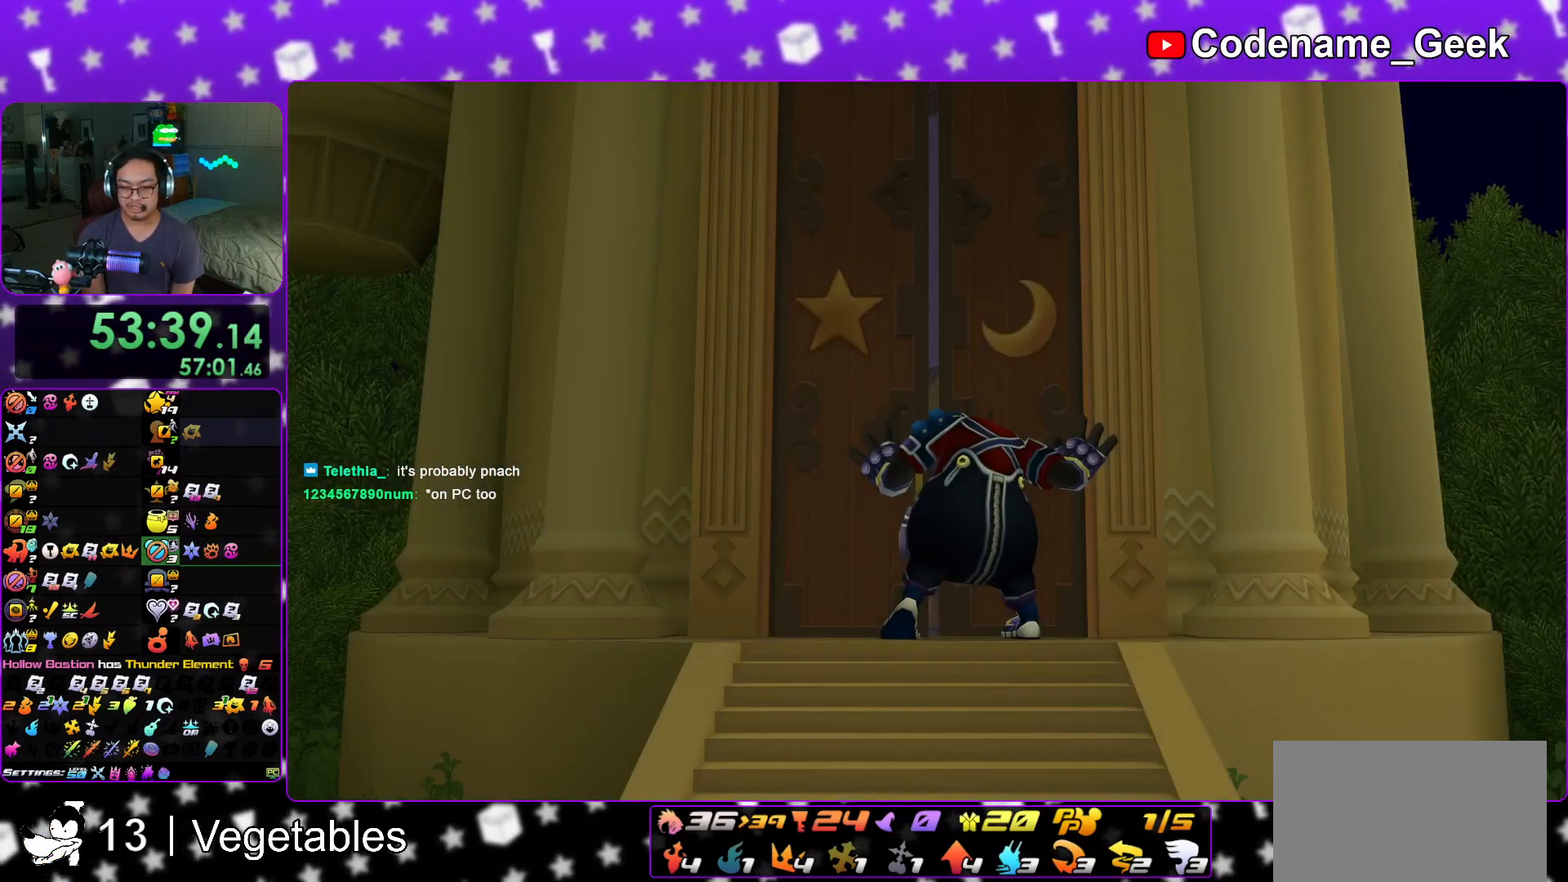
{"buttons": ["A"], "left_stick": "down", "right_stick": "center", "events": [[233, "START", "down"], [350, "START", "up"], [467, "A", "down"]]}
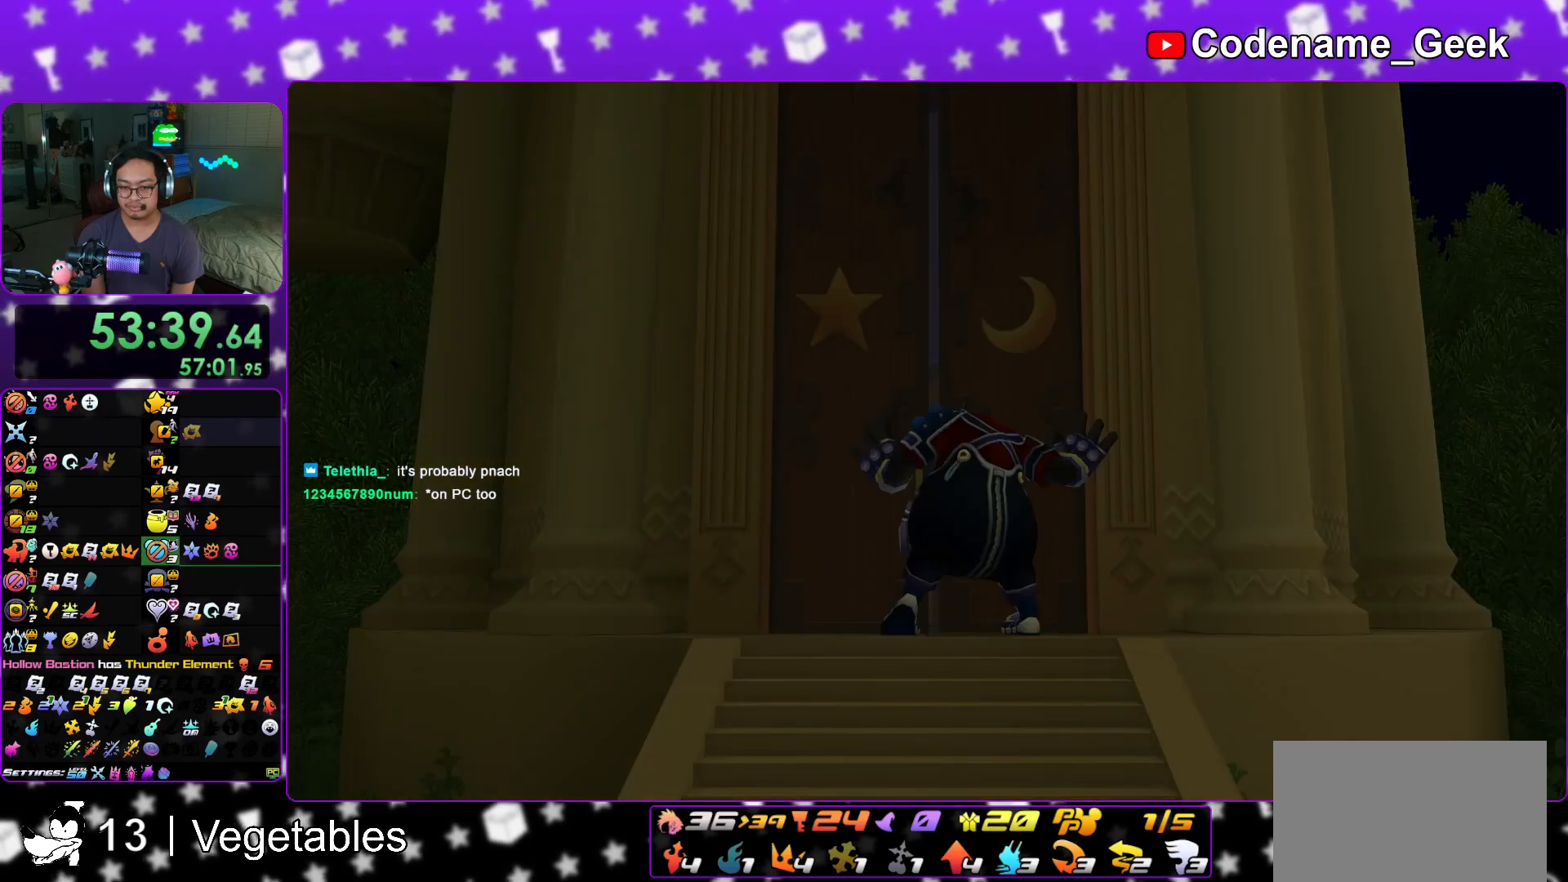
{"buttons": ["B"], "left_stick": "center", "right_stick": "center", "events": [[34, "B", "down"], [50, "A", "up"], [84, "A", "down"], [117, "B", "up"], [167, "left_stick", "center"], [301, "A", "up"], [451, "B", "down"]]}
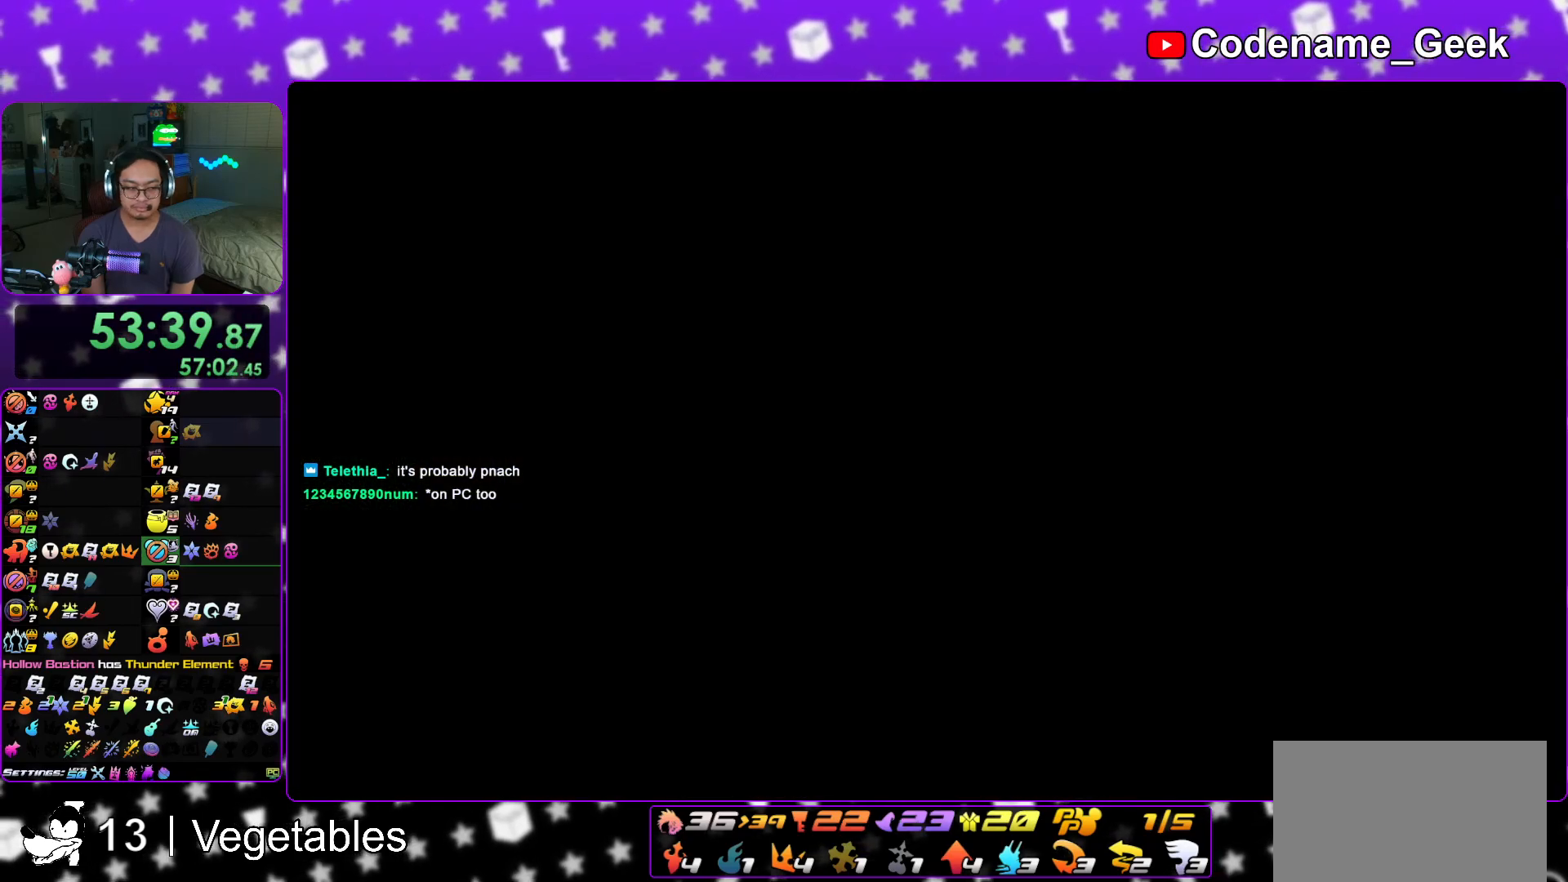
{"buttons": ["A"], "left_stick": "center", "right_stick": "center", "events": [[16, "B", "up"], [50, "A", "down"], [50, "B", "down"], [100, "B", "up"], [150, "B", "down"], [167, "A", "up"], [217, "A", "down"], [217, "B", "up"], [283, "A", "up"], [283, "B", "down"], [350, "A", "down"], [350, "B", "up"], [417, "A", "up"], [417, "B", "down"], [500, "A", "down"], [500, "B", "up"]]}
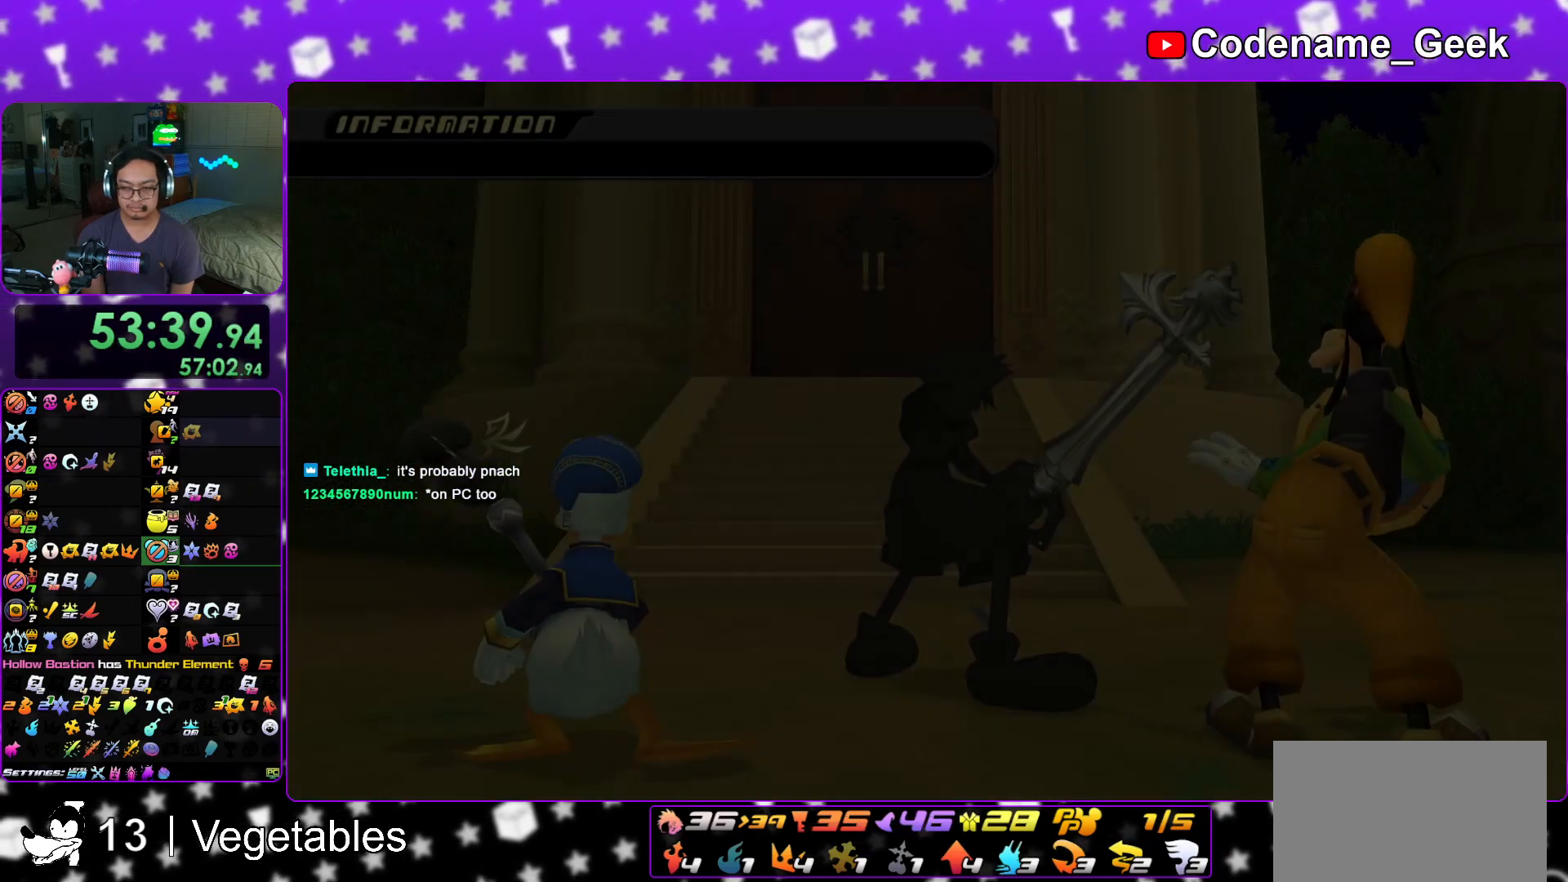
{"buttons": ["B"], "left_stick": "center", "right_stick": "center", "events": [[50, "A", "up"], [50, "B", "down"], [117, "A", "down"], [117, "B", "up"], [167, "A", "up"], [167, "B", "down"], [250, "A", "down"], [250, "B", "up"], [301, "A", "up"], [301, "B", "down"], [367, "A", "down"], [367, "B", "up"], [434, "A", "up"], [434, "B", "down"]]}
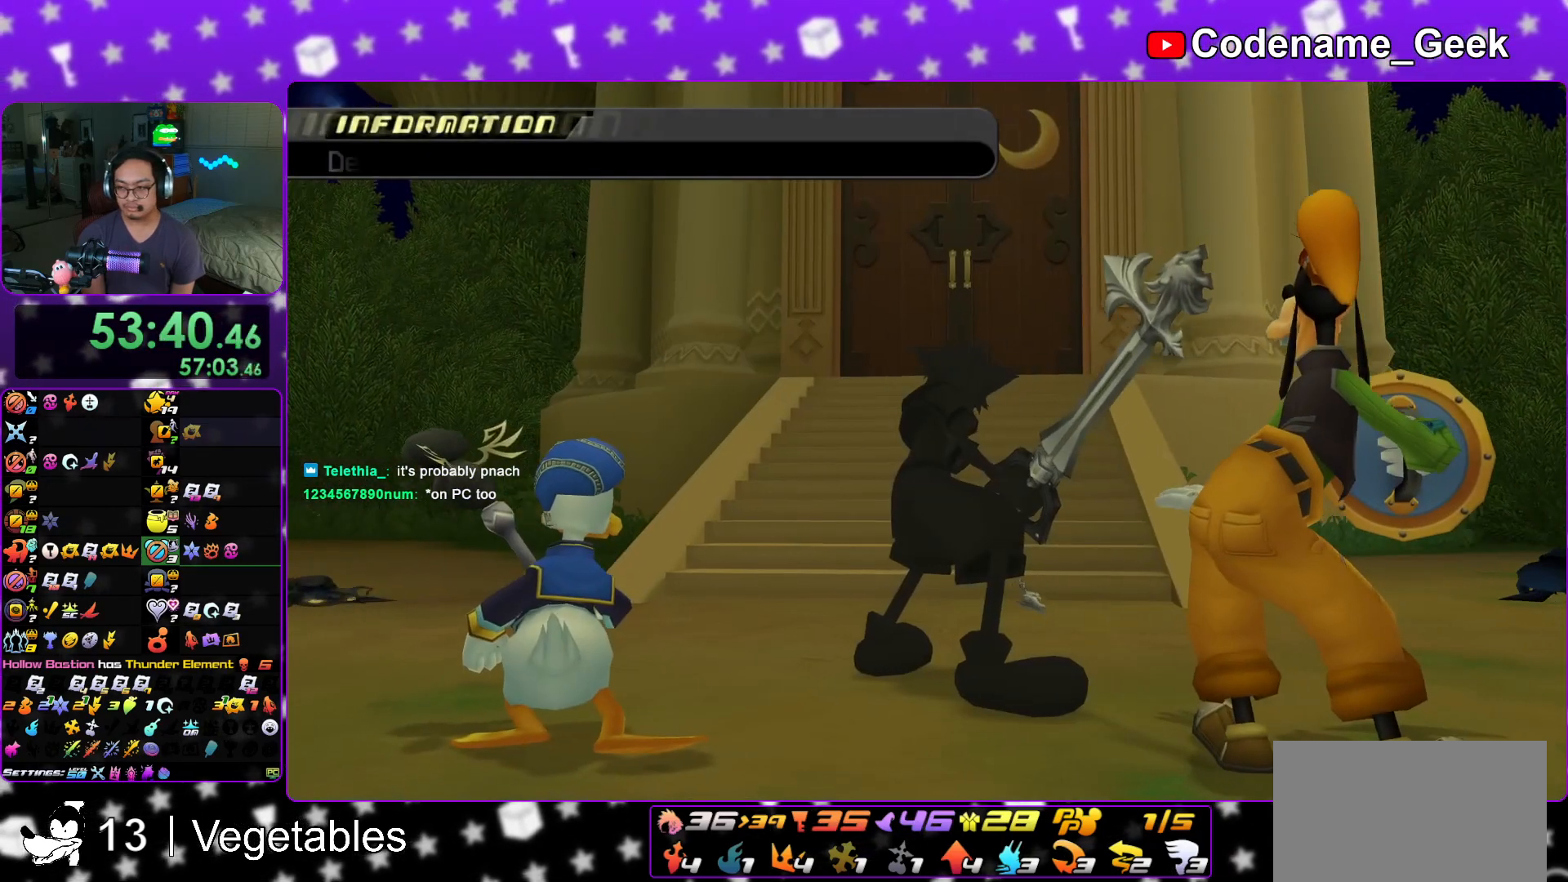
{"buttons": ["L1"], "left_stick": "center", "right_stick": "center", "events": [[16, "A", "down"], [16, "B", "up"], [83, "A", "up"], [83, "B", "down"], [133, "B", "up"], [167, "A", "down"], [217, "A", "up"], [217, "B", "down"], [300, "A", "down"], [300, "B", "up"], [367, "A", "up"], [367, "B", "down"], [417, "B", "up"], [417, "L1", "down"]]}
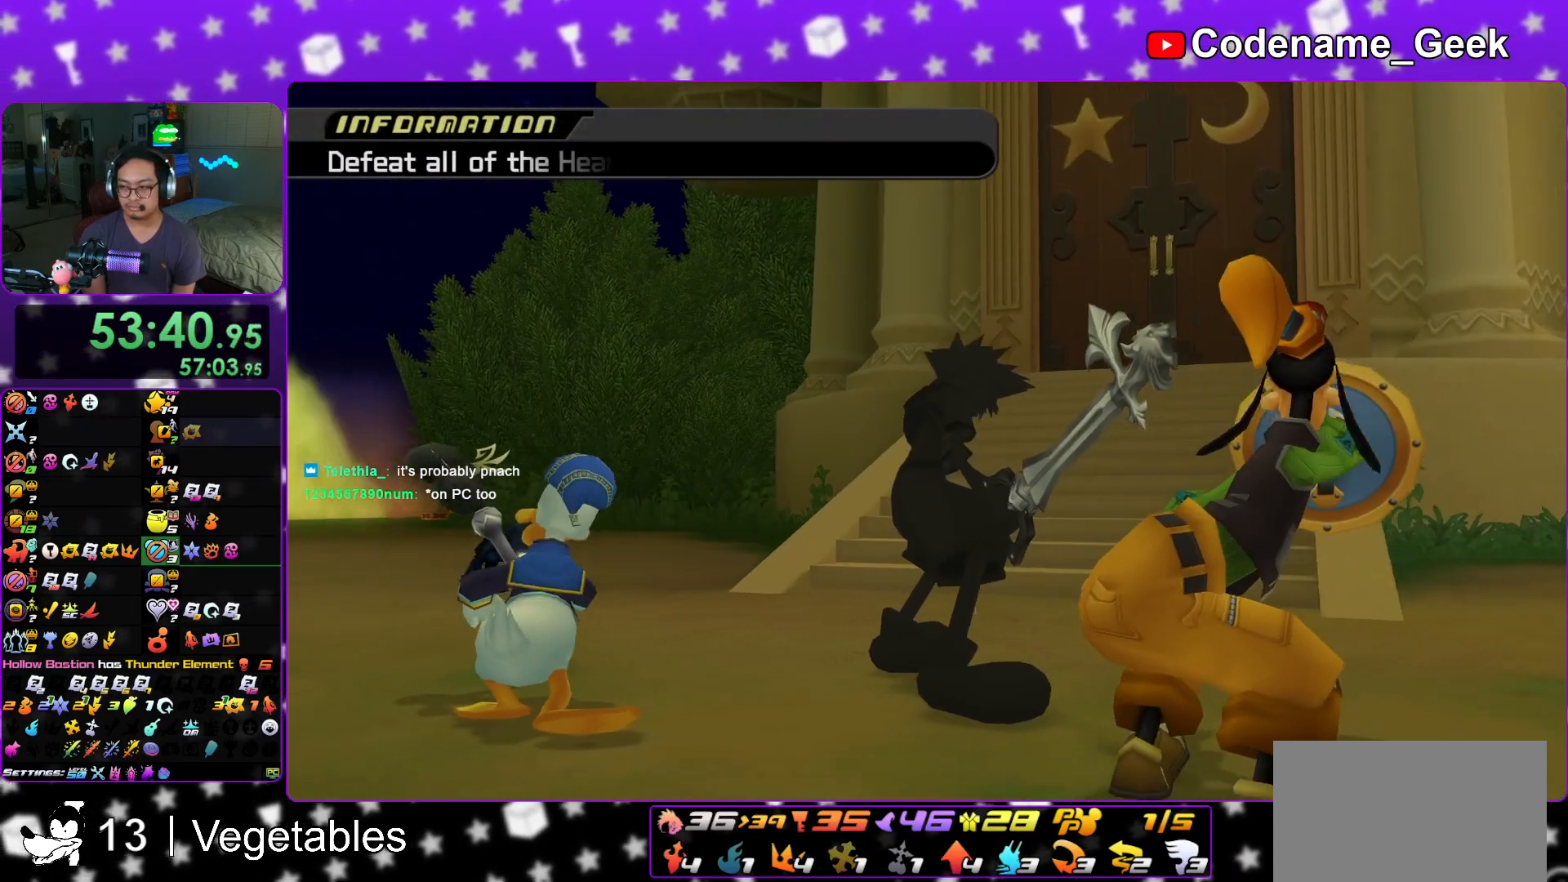
{"buttons": ["A", "L1"], "left_stick": "center", "right_stick": "center", "events": [[50, "A", "down"], [67, "A", "up"], [150, "A", "down"], [167, "A", "up"], [234, "A", "down"], [267, "A", "up"], [301, "A", "down"], [367, "A", "up"], [384, "A", "down"]]}
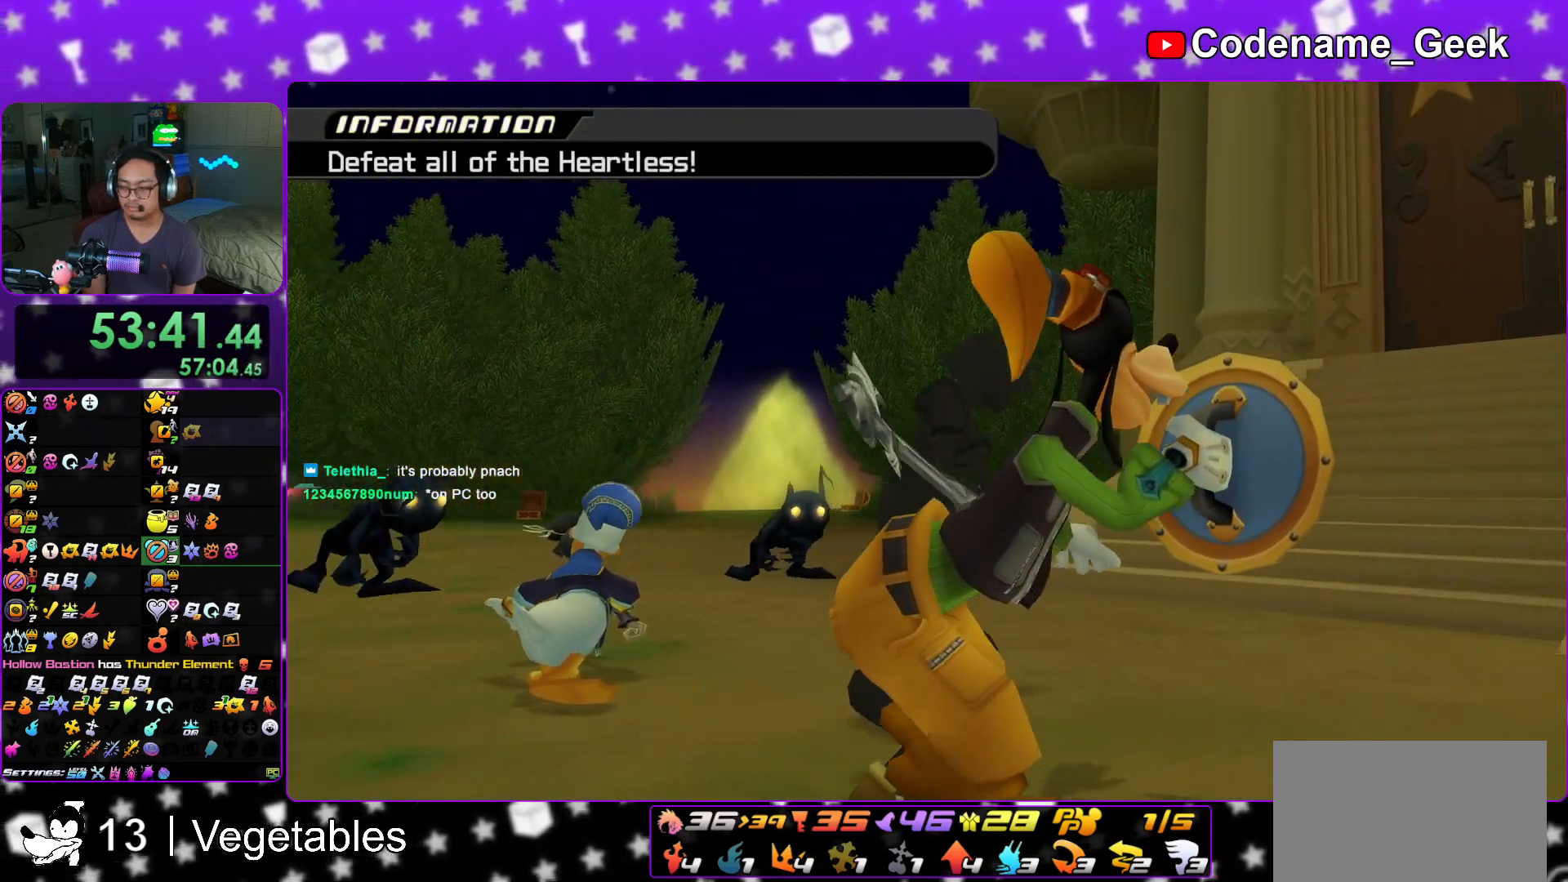
{"buttons": ["L1"], "left_stick": "center", "right_stick": "center", "events": [[50, "A", "up"], [66, "A", "down"], [133, "A", "up"], [150, "A", "down"], [217, "A", "up"], [267, "A", "down"], [300, "A", "up"], [367, "A", "down"], [417, "A", "up"], [467, "A", "down"], [500, "A", "up"]]}
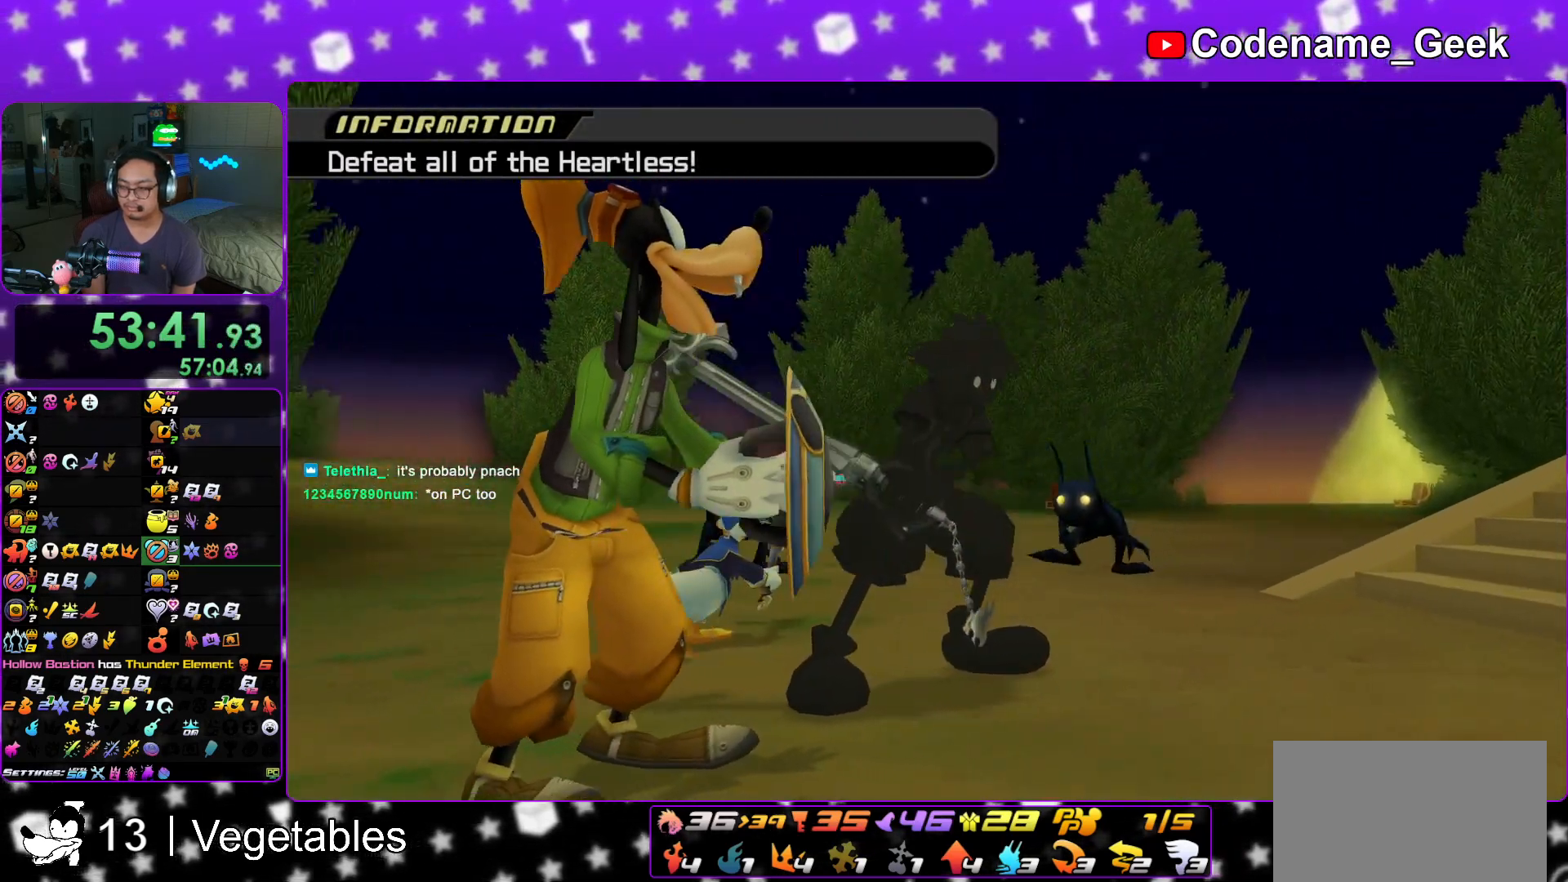
{"buttons": ["A", "L1"], "left_stick": "center", "right_stick": "center", "events": [[50, "A", "down"], [84, "A", "up"], [134, "A", "down"], [167, "A", "up"], [167, "R1", "down"], [217, "A", "down"], [250, "A", "up"], [334, "A", "down"], [351, "A", "up"], [417, "A", "down"], [417, "R1", "up"], [451, "A", "up"], [501, "A", "down"]]}
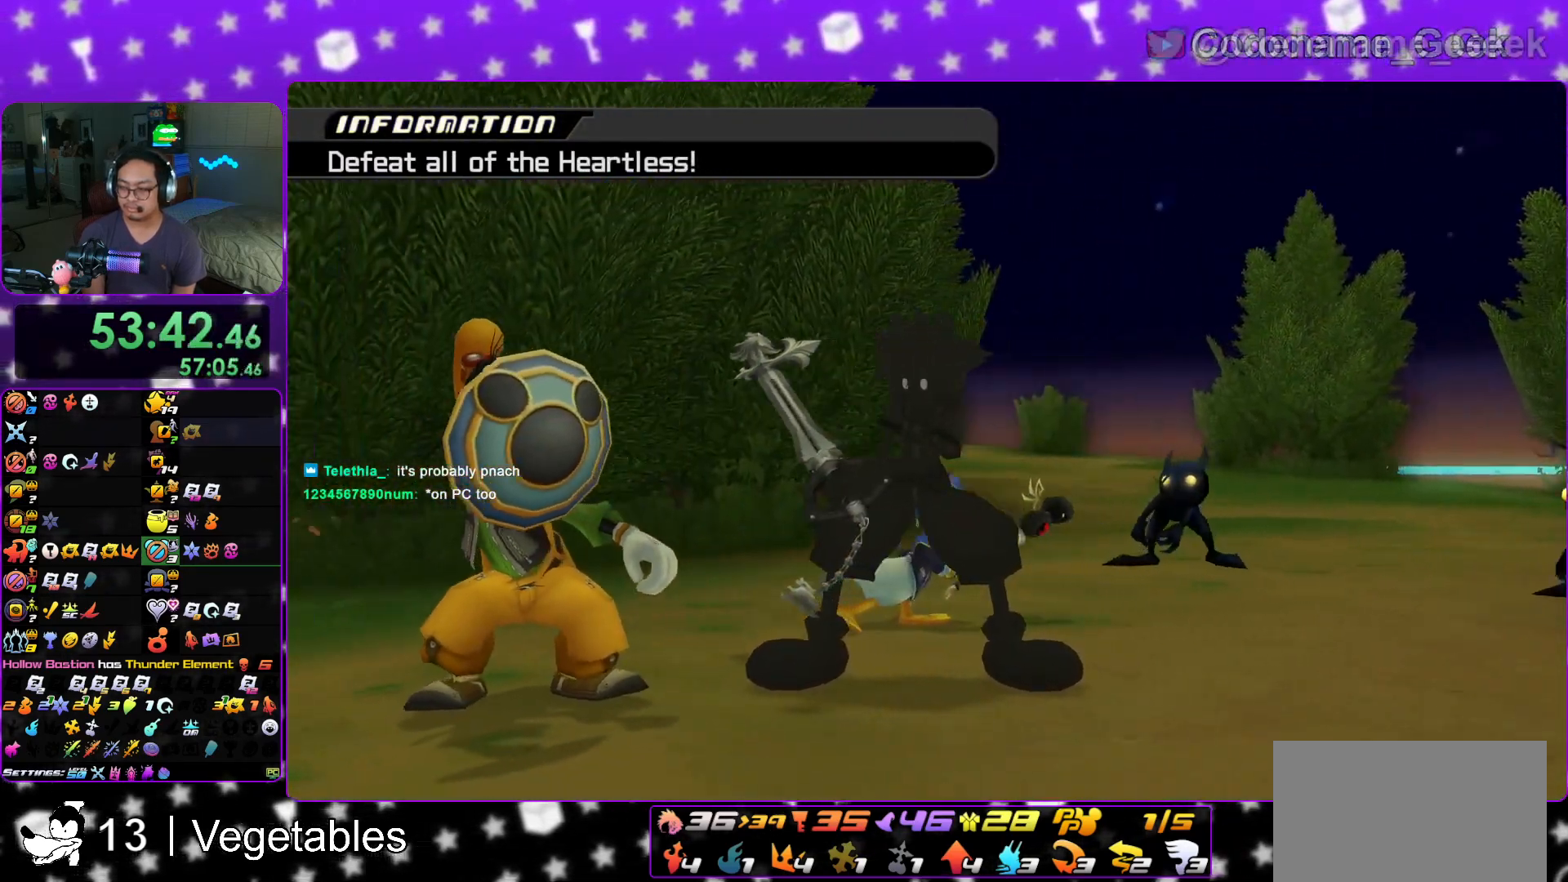
{"buttons": ["L1"], "left_stick": "center", "right_stick": "center", "events": [[50, "A", "up"], [50, "R1", "down"], [100, "A", "down"], [100, "R1", "up"], [150, "A", "up"], [200, "A", "down"], [250, "A", "up"], [300, "A", "down"], [333, "A", "up"], [400, "A", "down"], [417, "A", "up"], [467, "A", "down"], [500, "A", "up"]]}
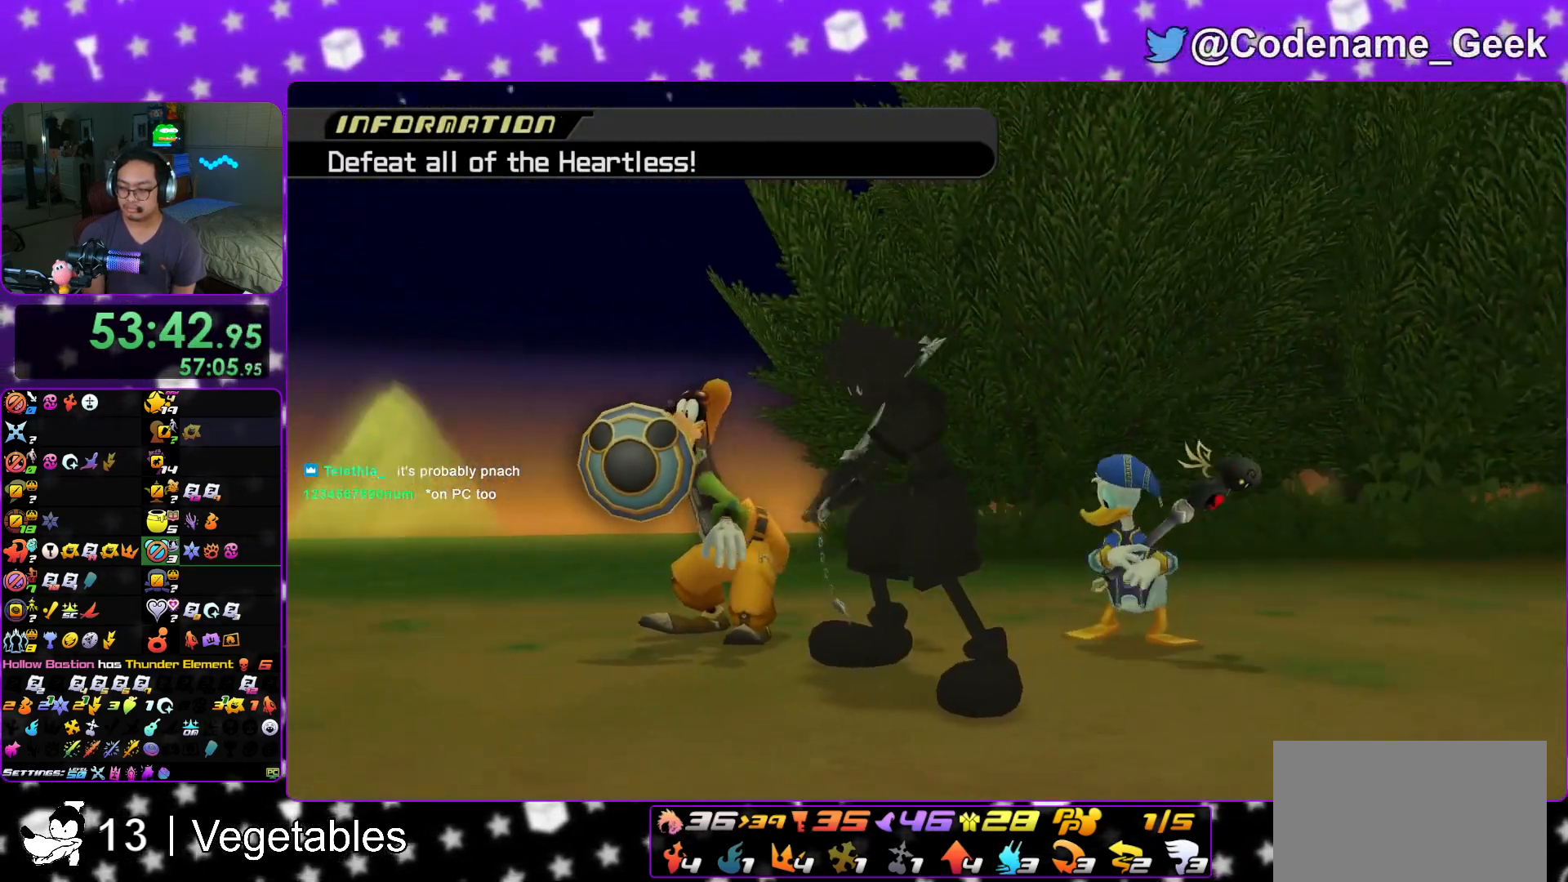
{"buttons": ["L1"], "left_stick": "center", "right_stick": "center", "events": [[67, "A", "down"], [117, "A", "up"], [167, "A", "down"], [217, "A", "up"], [267, "A", "down"], [301, "A", "up"], [334, "A", "down"], [384, "A", "up"], [451, "A", "down"], [467, "A", "up"]]}
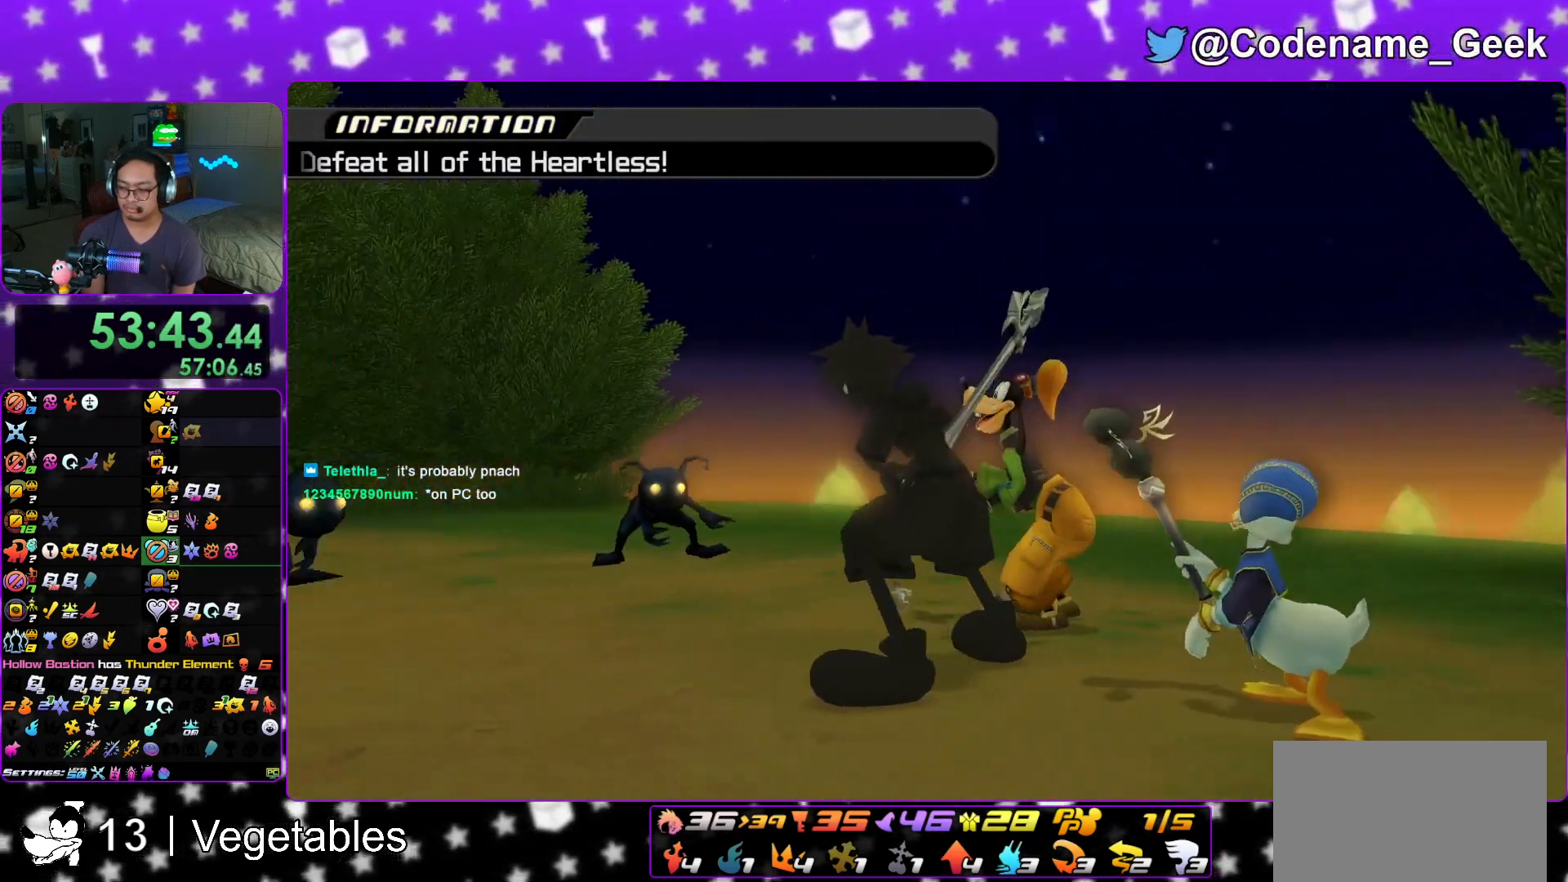
{"buttons": ["A", "L1"], "left_stick": "center", "right_stick": "center", "events": [[33, "A", "down"], [83, "A", "up"], [133, "A", "down"], [167, "A", "up"], [217, "A", "down"], [250, "A", "up"], [300, "A", "down"], [333, "A", "up"], [367, "A", "down"], [417, "A", "up"], [467, "A", "down"]]}
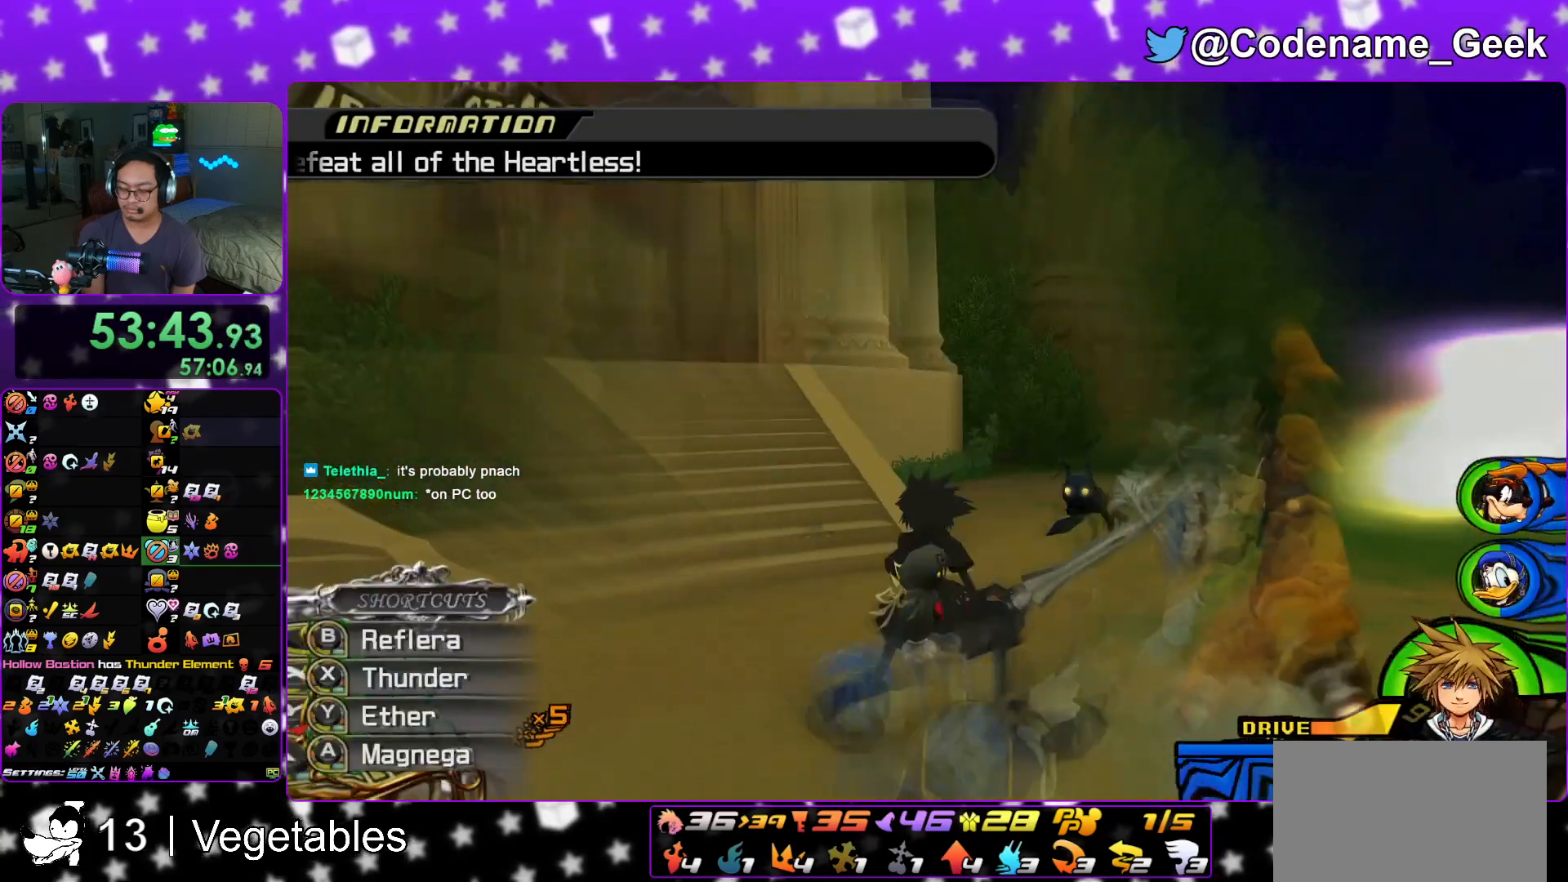
{"buttons": ["A", "L1"], "left_stick": "center", "right_stick": "center", "events": [[34, "A", "up"], [84, "A", "down"], [117, "A", "up"], [167, "A", "down"], [217, "A", "up"], [250, "A", "down"], [301, "A", "up"], [334, "A", "down"], [367, "A", "up"], [434, "A", "down"], [467, "A", "up"], [501, "A", "down"]]}
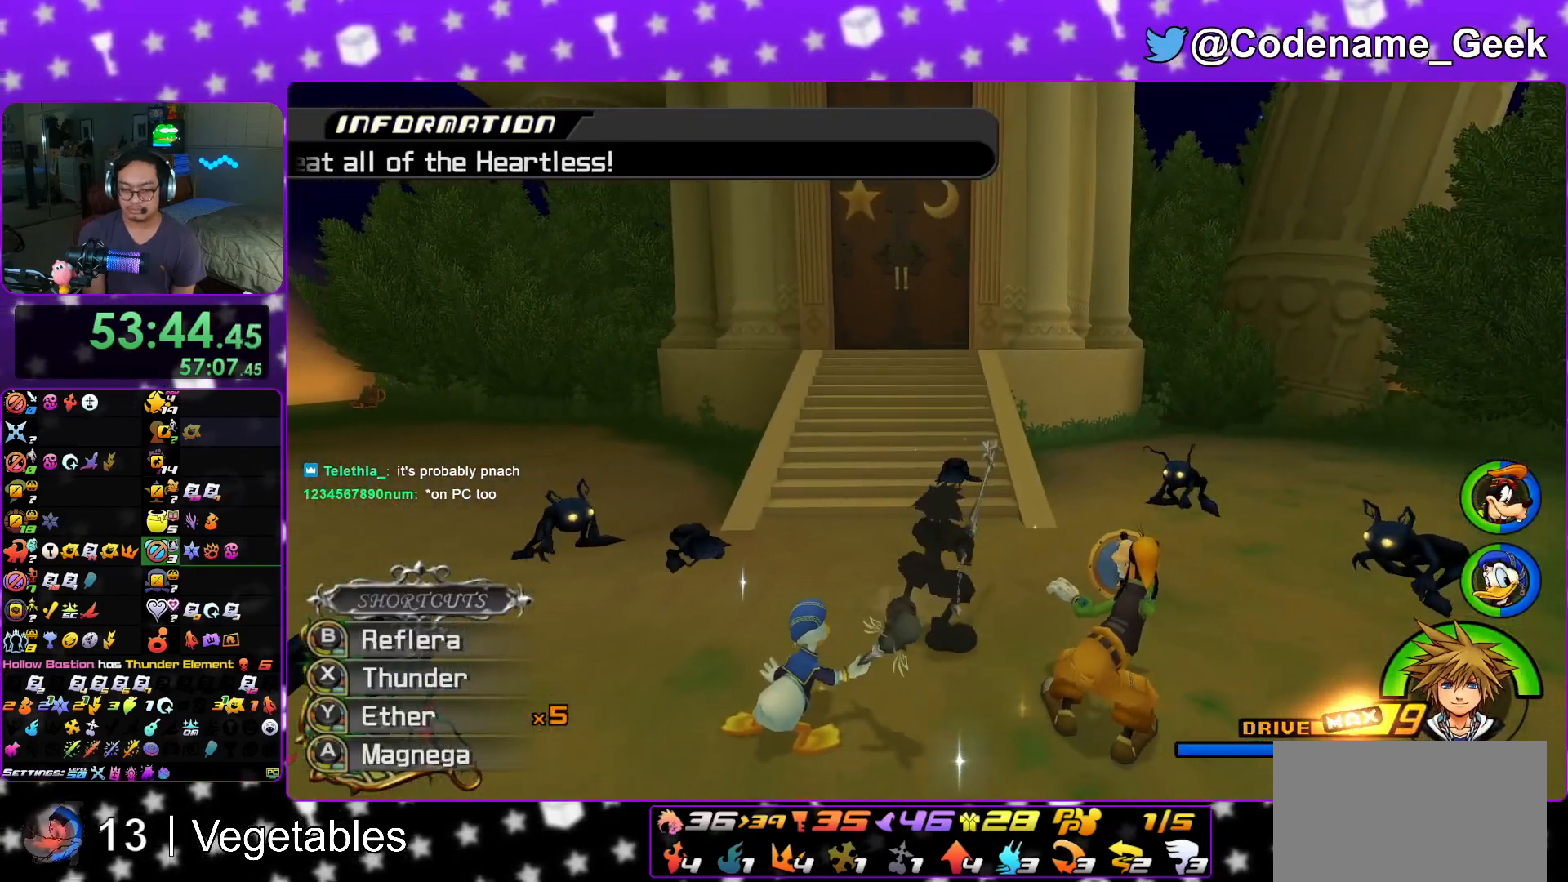
{"buttons": ["L1"], "left_stick": "center", "right_stick": "center", "events": [[66, "A", "up"], [117, "A", "down"], [133, "A", "up"], [200, "A", "down"], [217, "A", "up"], [300, "A", "down"], [333, "A", "up"]]}
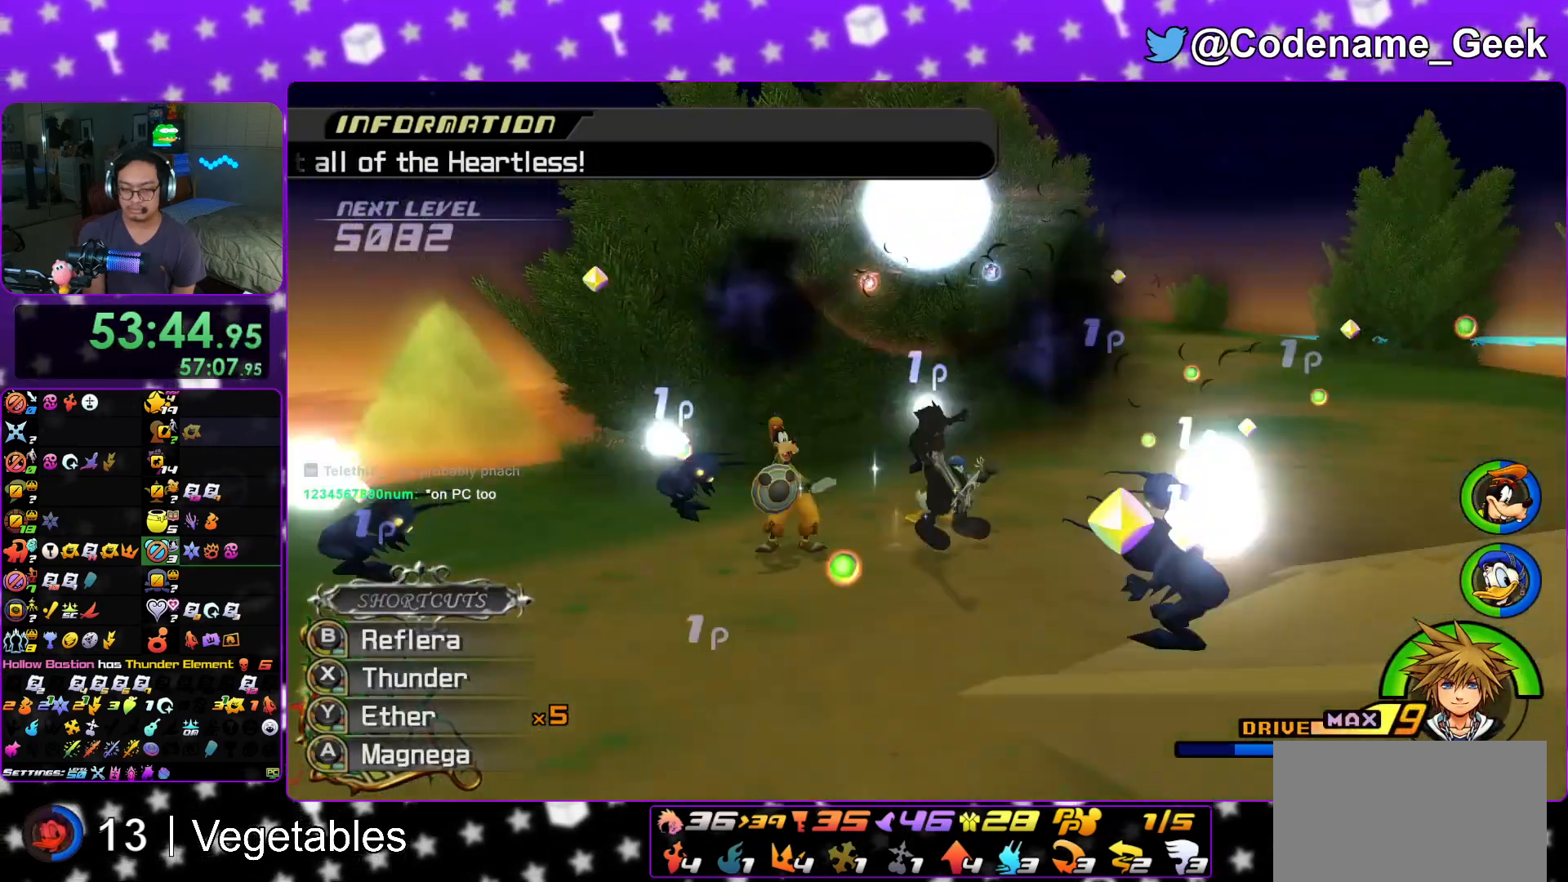
{"buttons": ["A"], "left_stick": "center", "right_stick": "center", "events": [[217, "L1", "up"], [451, "A", "down"]]}
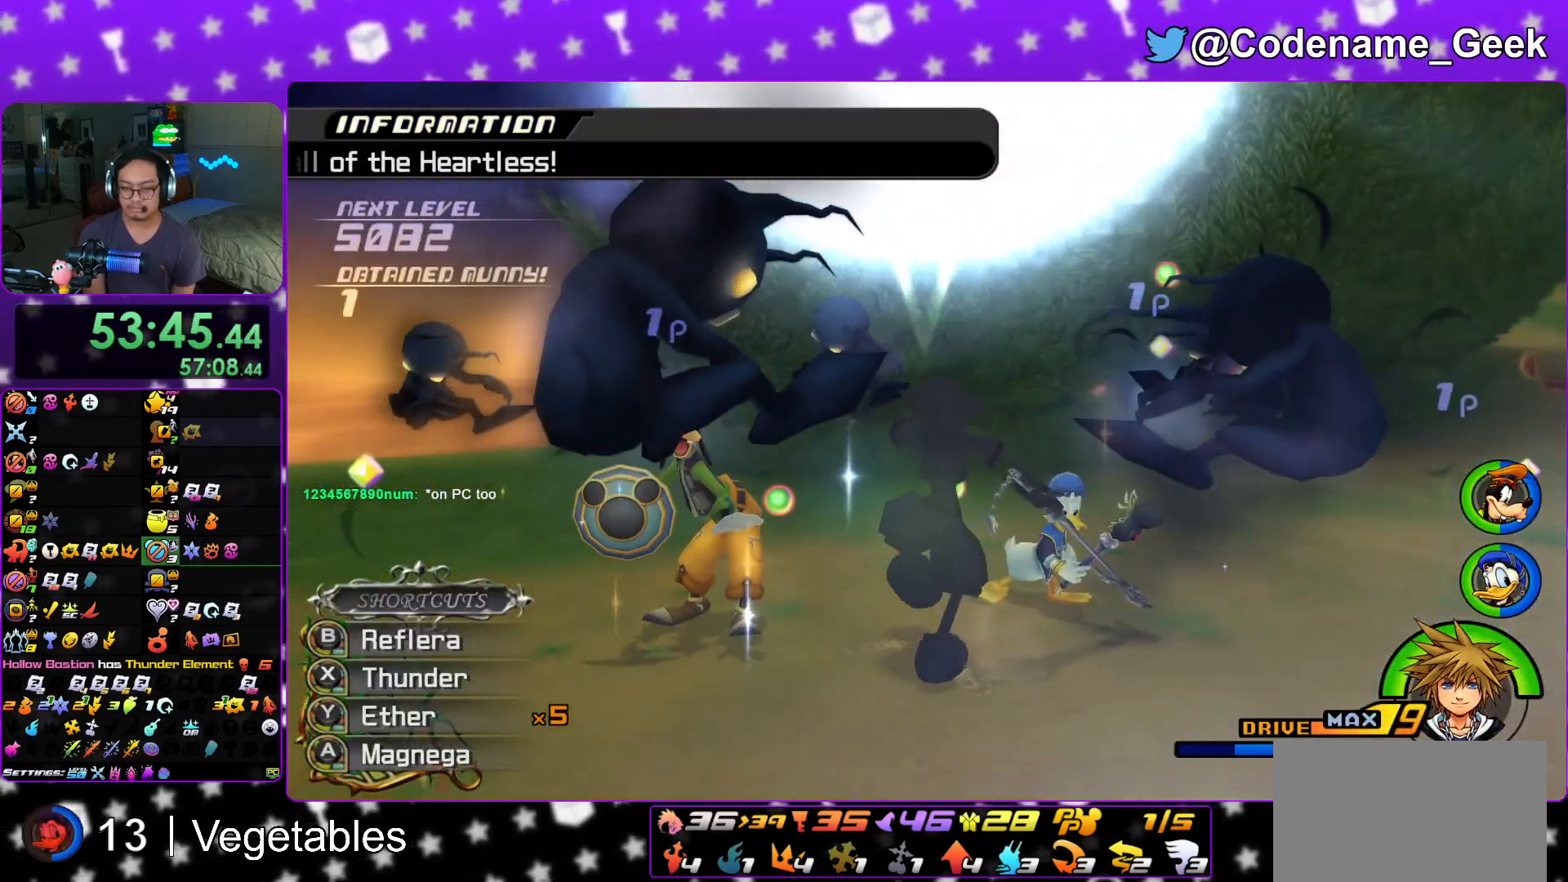
{"buttons": ["A"], "left_stick": "center", "right_stick": "center", "events": [[283, "A", "up"], [333, "A", "down"]]}
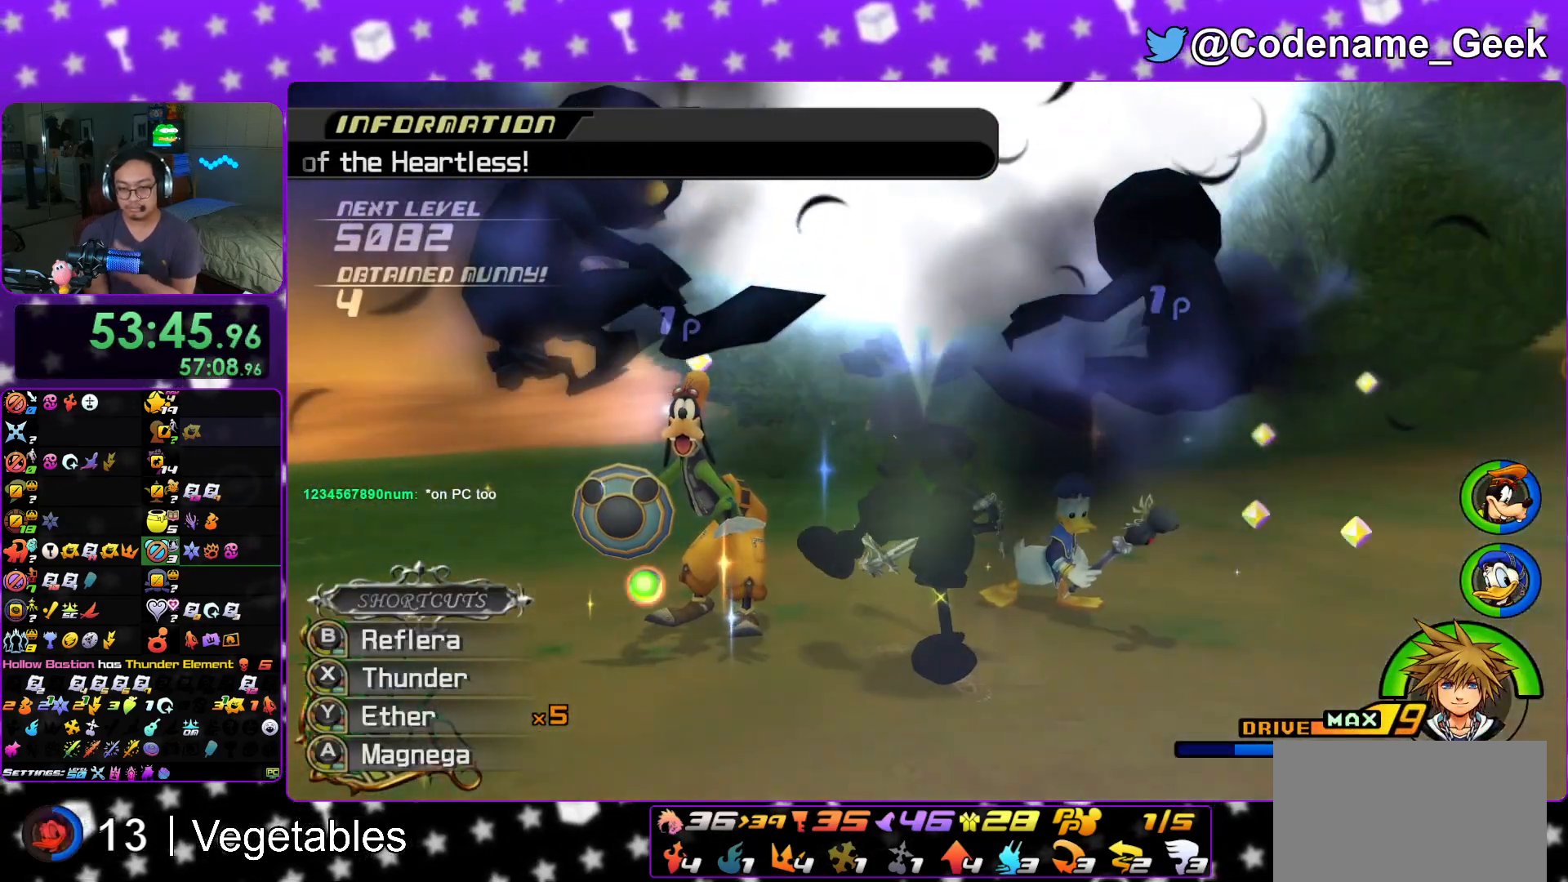
{"buttons": ["B"], "left_stick": "center", "right_stick": "center", "events": [[34, "A", "up"], [401, "B", "down"]]}
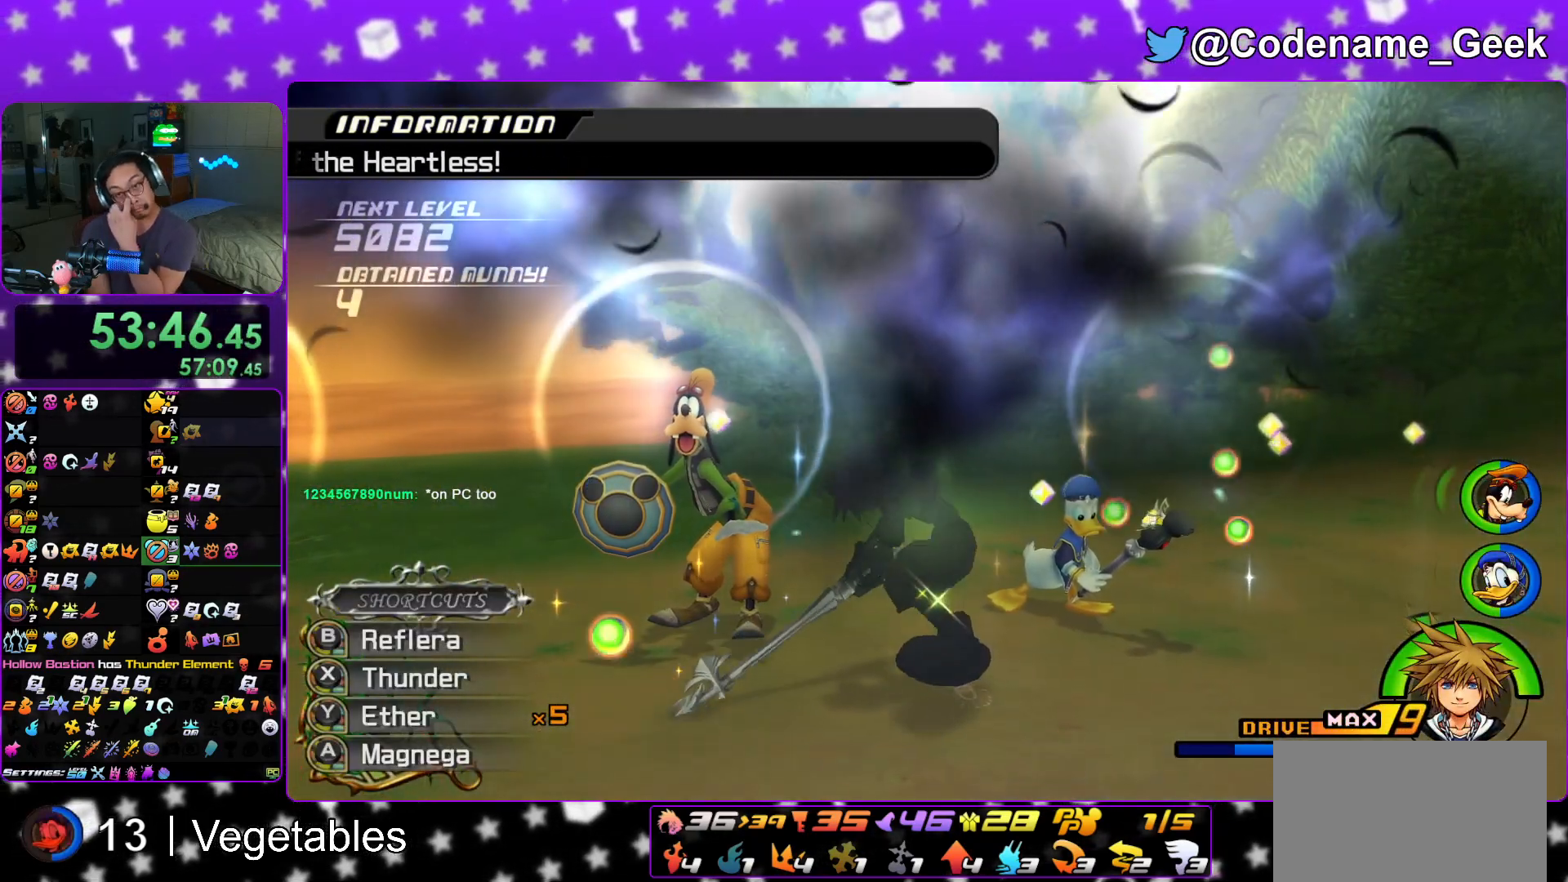
{"buttons": [], "left_stick": "center", "right_stick": "center", "events": [[16, "A", "down"], [16, "B", "up"], [66, "B", "down"], [150, "B", "up"], [200, "A", "up"], [250, "A", "down"], [367, "A", "up"]]}
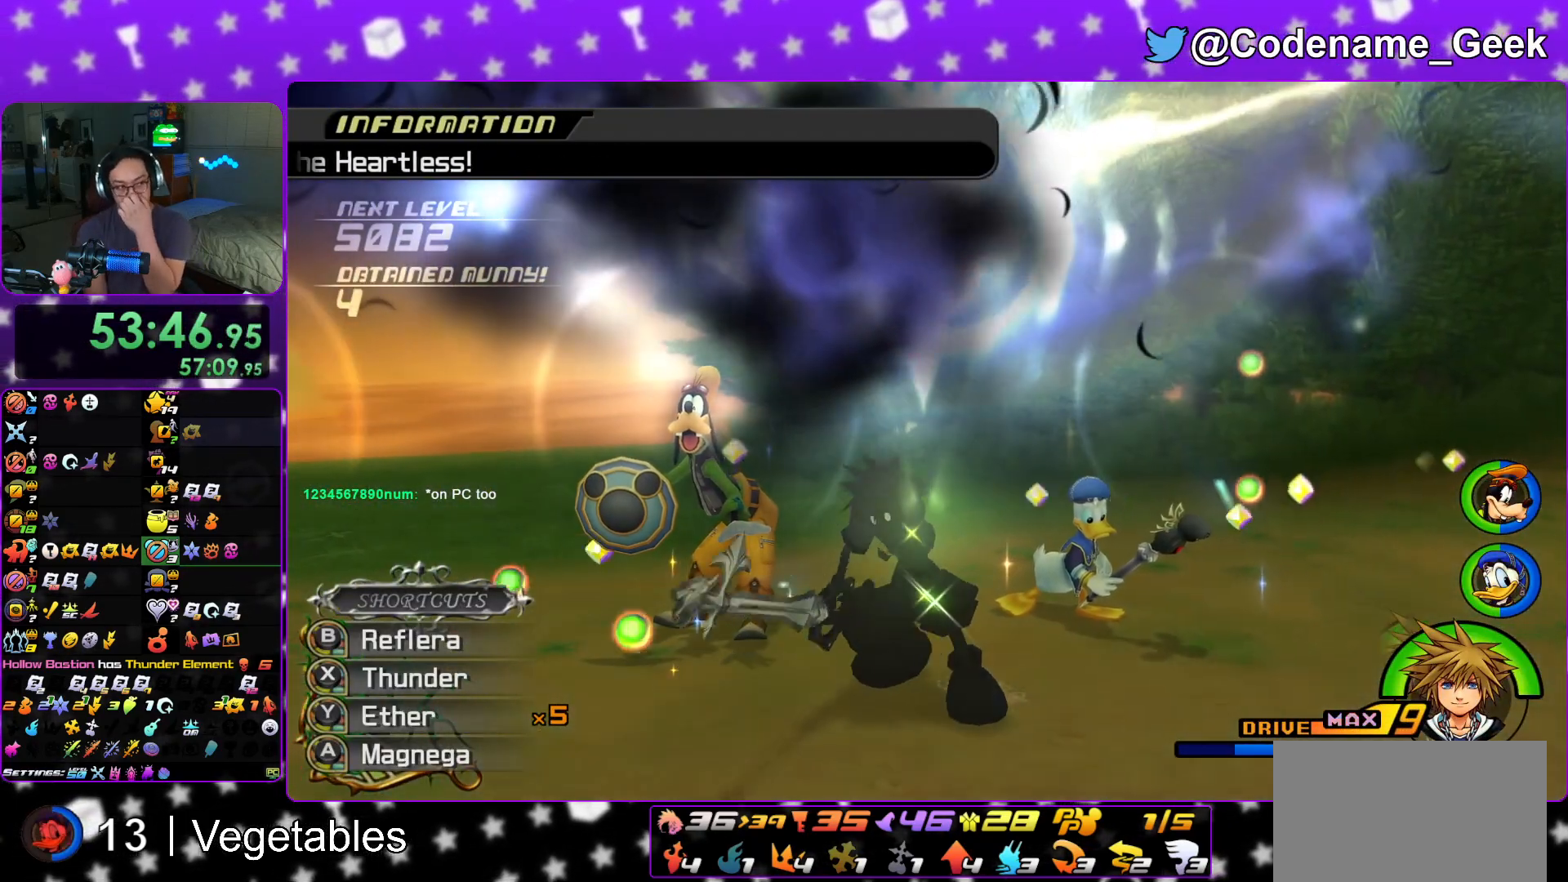
{"buttons": [], "left_stick": "center", "right_stick": "center", "events": [[167, "A", "down"], [217, "A", "up"]]}
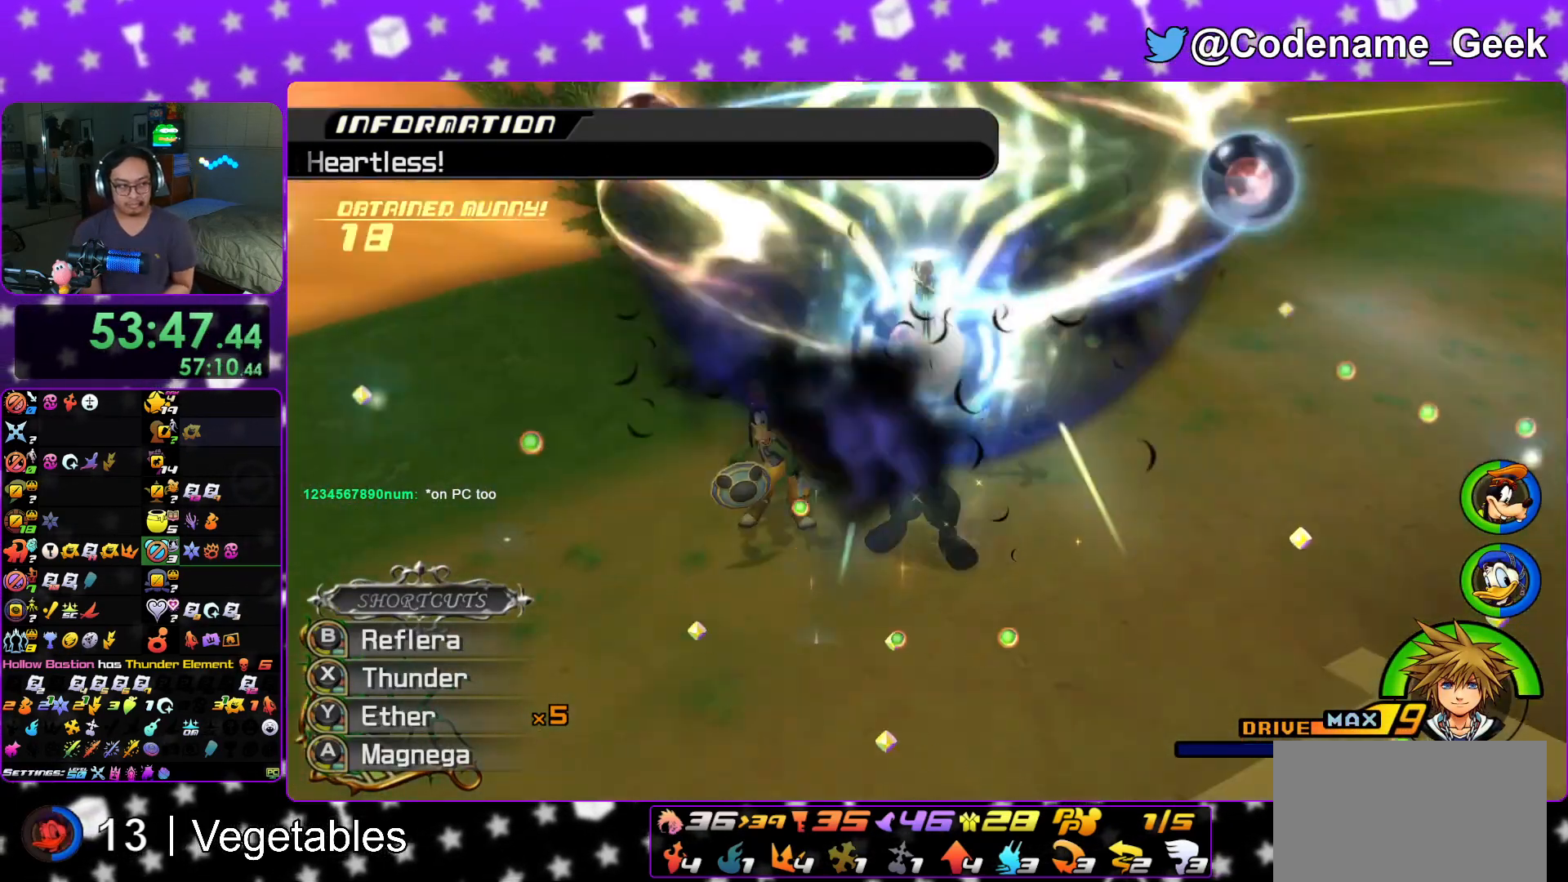
{"buttons": ["A"], "left_stick": "center", "right_stick": "center", "events": [[16, "B", "down"], [66, "B", "up"], [83, "A", "down"], [117, "A", "up"], [133, "B", "down"], [200, "A", "down"], [200, "B", "up"], [400, "B", "down"], [417, "A", "up"], [467, "A", "down"], [500, "B", "up"]]}
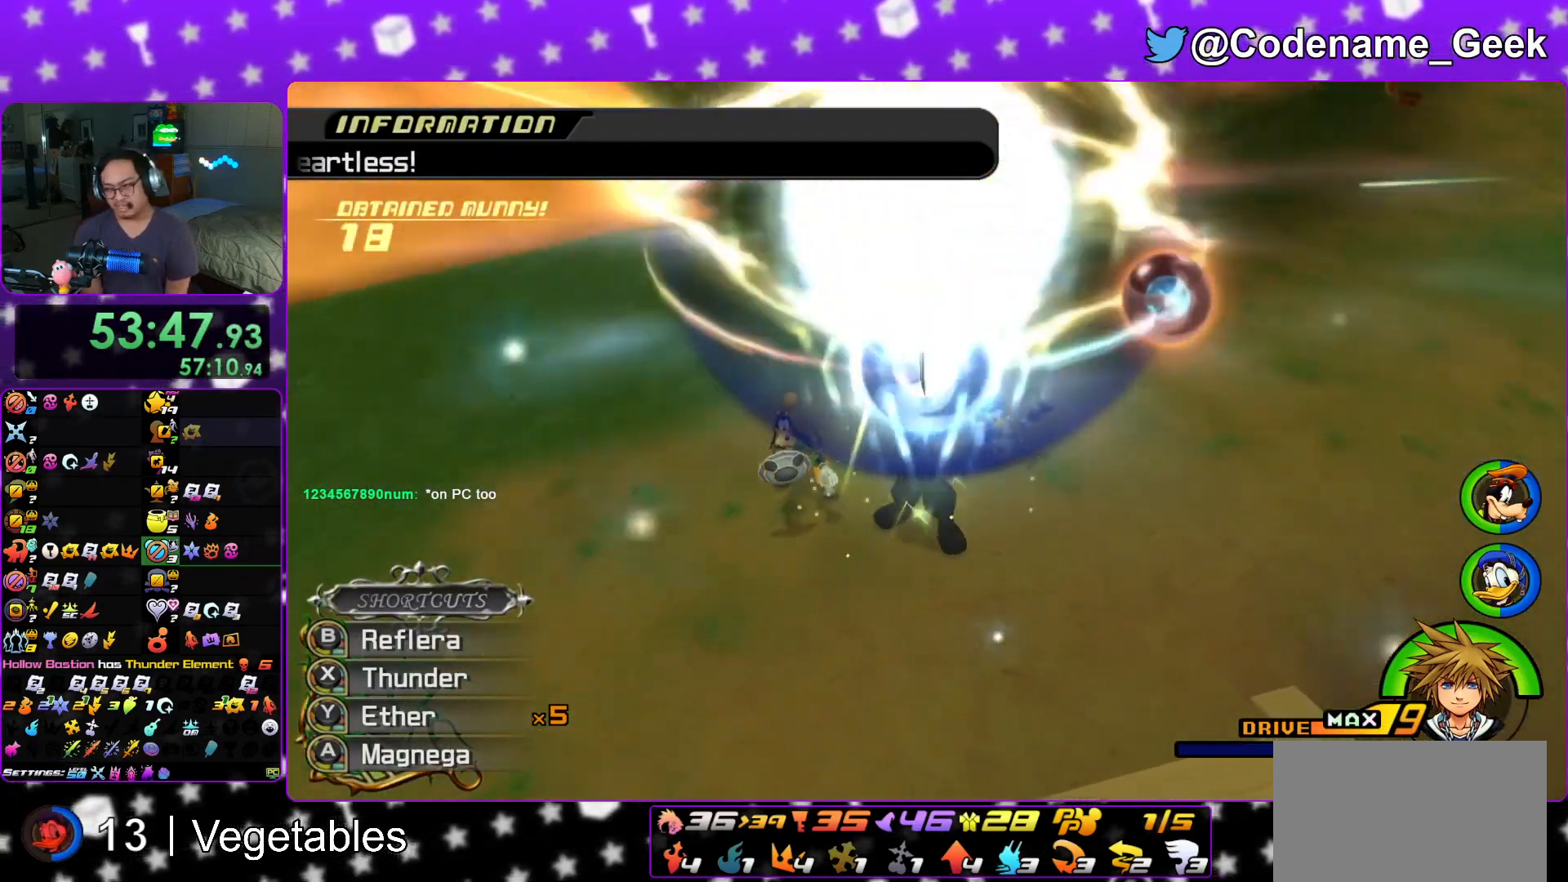
{"buttons": ["B"], "left_stick": "center", "right_stick": "center", "events": [[50, "A", "up"], [84, "A", "down"], [167, "A", "up"], [384, "A", "down"], [467, "A", "up"], [484, "B", "down"]]}
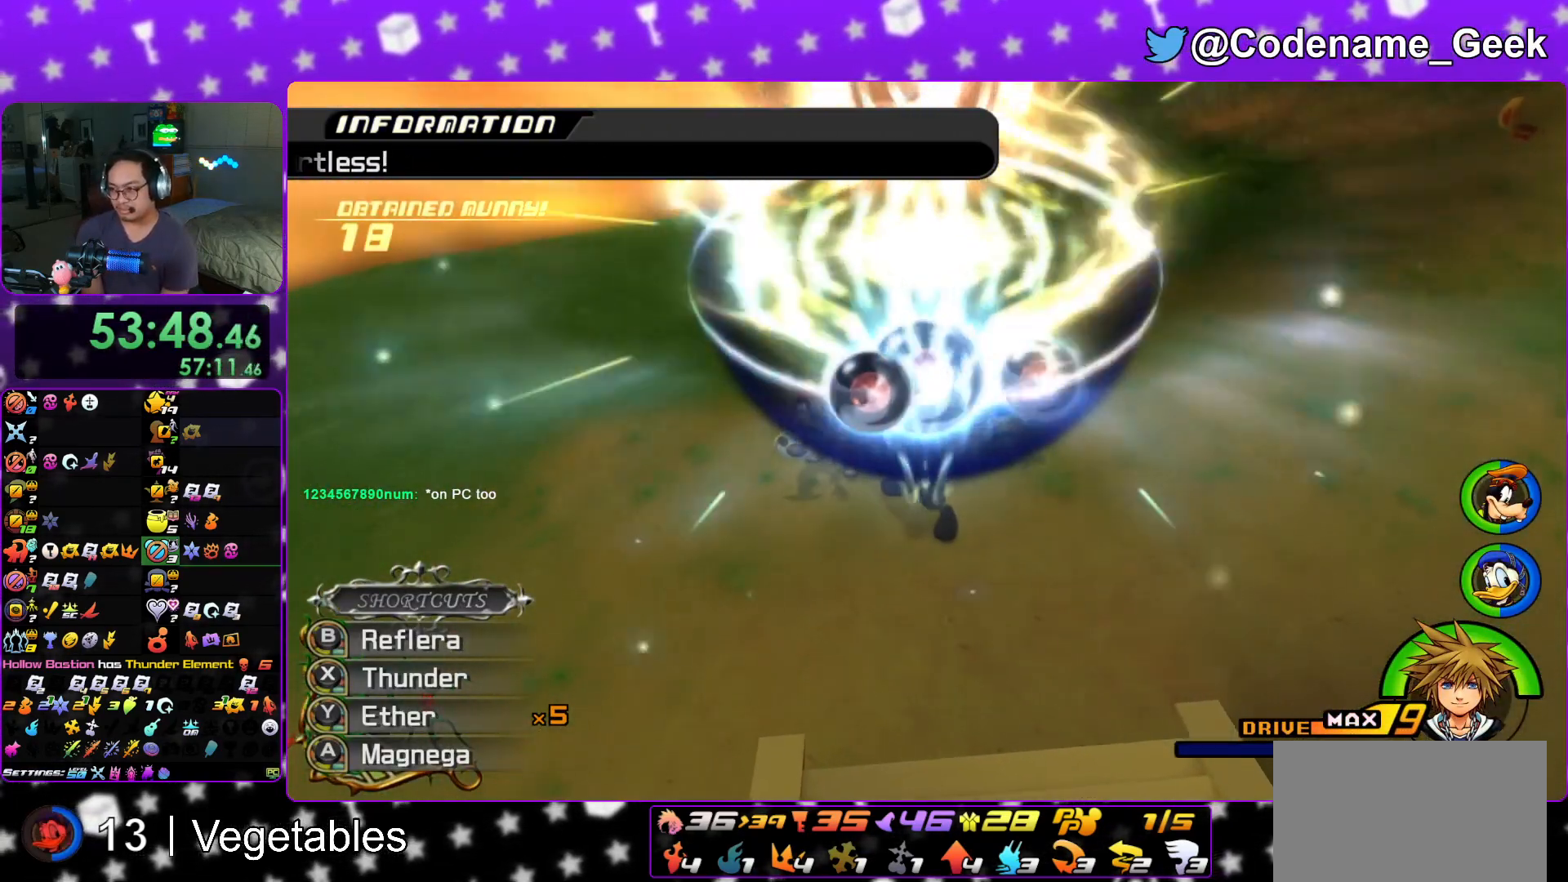
{"buttons": ["A"], "left_stick": "center", "right_stick": "center", "events": [[50, "B", "up"], [200, "A", "down"], [250, "A", "up"], [350, "A", "down"], [400, "A", "up"], [500, "A", "down"]]}
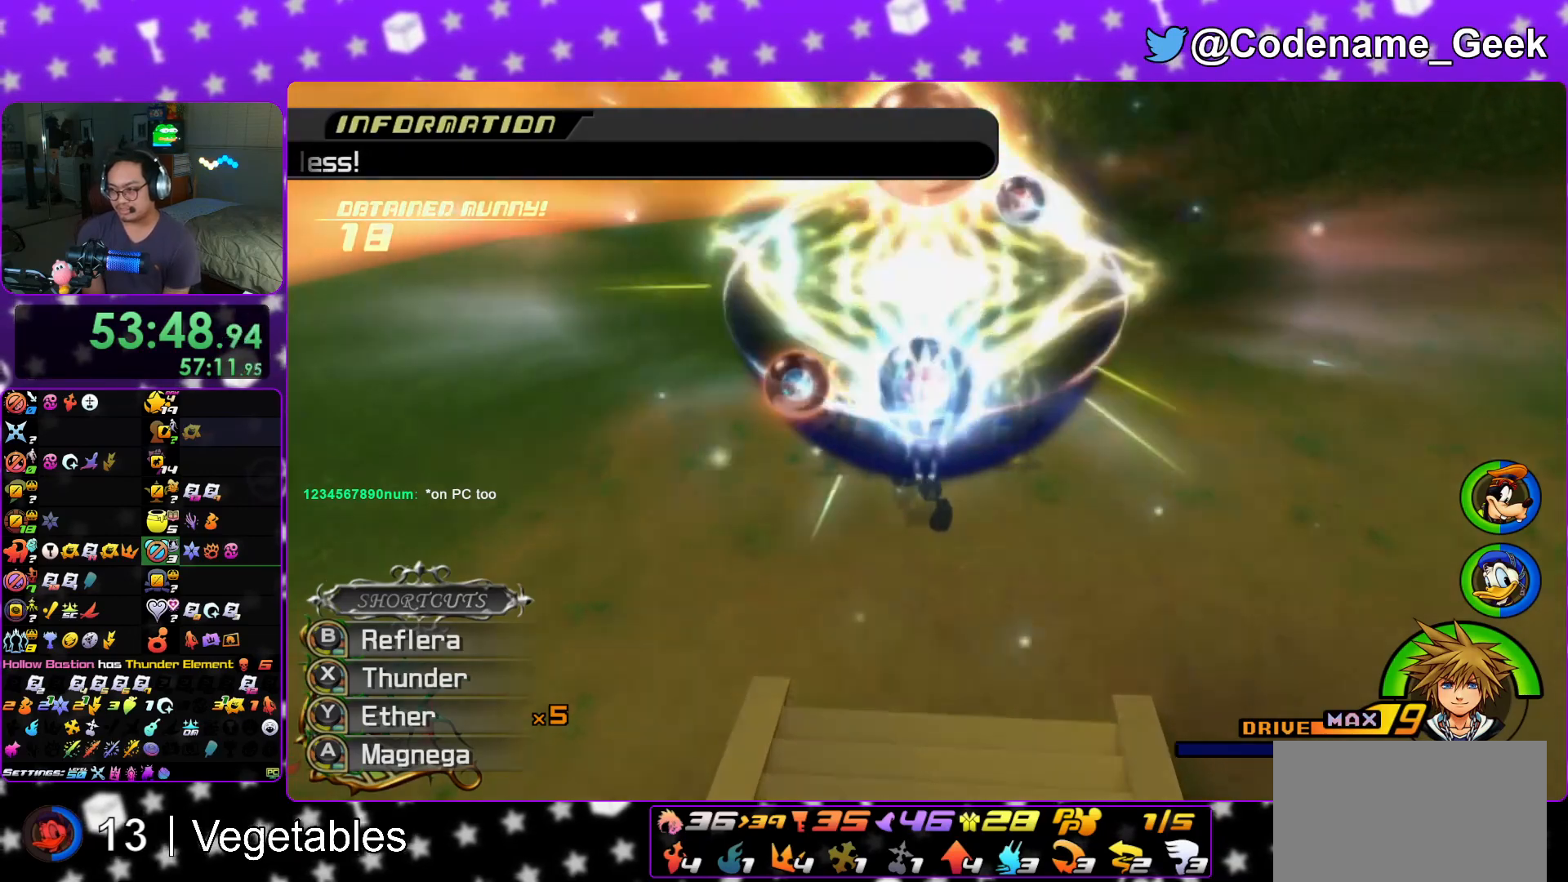
{"buttons": [], "left_stick": "center", "right_stick": "center", "events": [[34, "A", "up"], [67, "A", "down"], [167, "A", "up"], [200, "B", "down"], [250, "B", "up"], [384, "A", "down"], [417, "A", "up"]]}
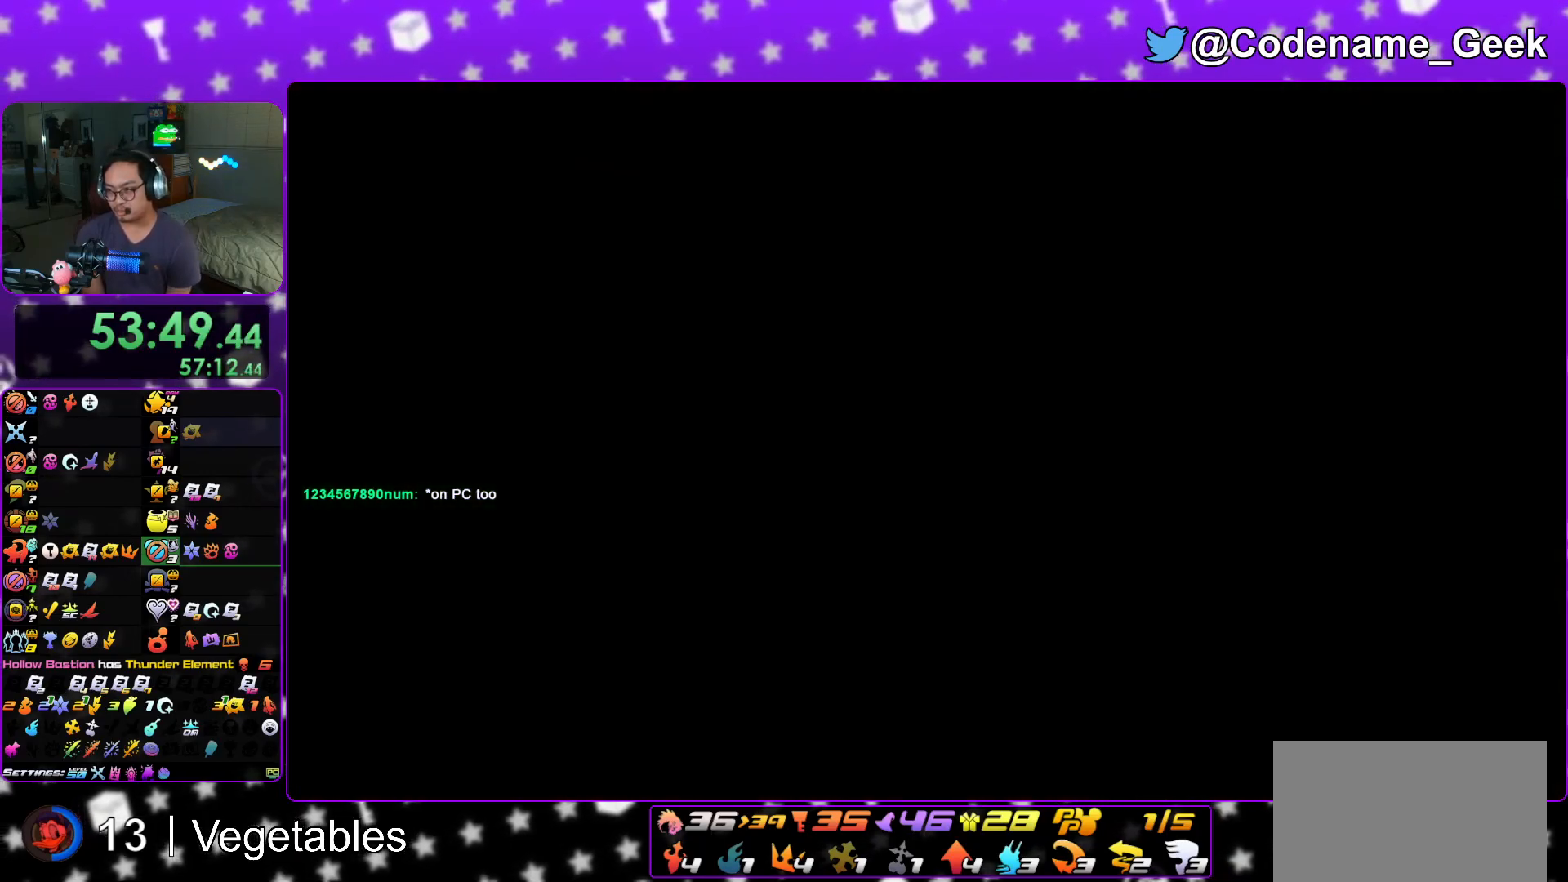
{"buttons": [], "left_stick": "center", "right_stick": "center", "events": [[233, "B", "down"], [250, "B", "up"], [300, "A", "down"], [333, "A", "up"], [367, "B", "down"], [417, "B", "up"], [450, "A", "down"], [484, "A", "up"]]}
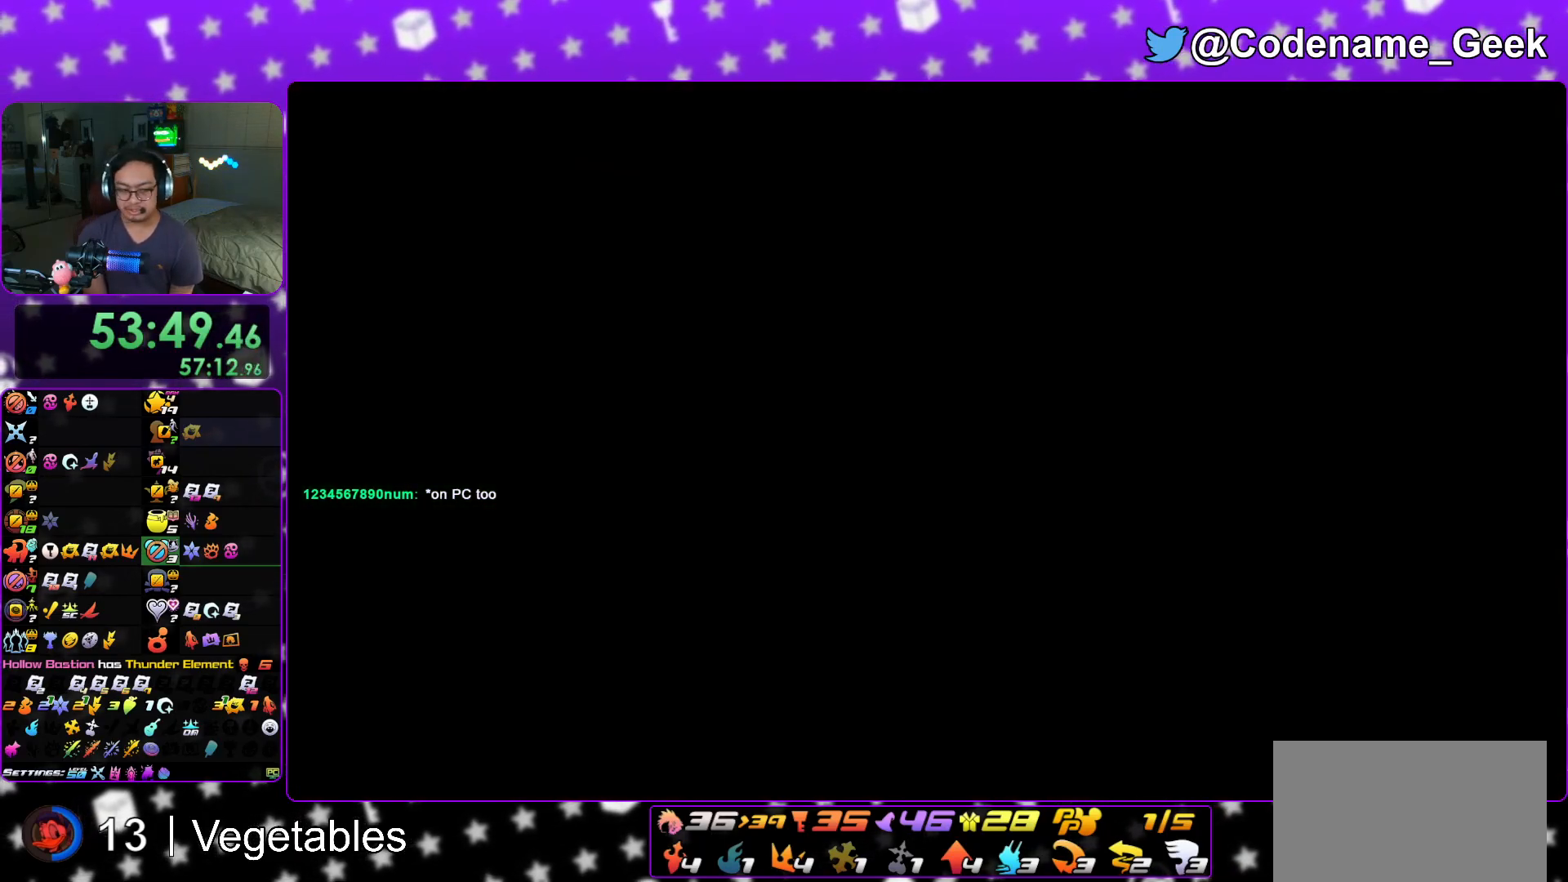
{"buttons": [], "left_stick": "down", "right_stick": "center", "events": [[84, "A", "down"], [150, "A", "up"], [167, "B", "down"], [200, "B", "up"], [267, "left_stick", "down"], [284, "B", "down"], [367, "B", "up"], [384, "A", "down"], [417, "A", "up"], [467, "B", "down"], [501, "B", "up"]]}
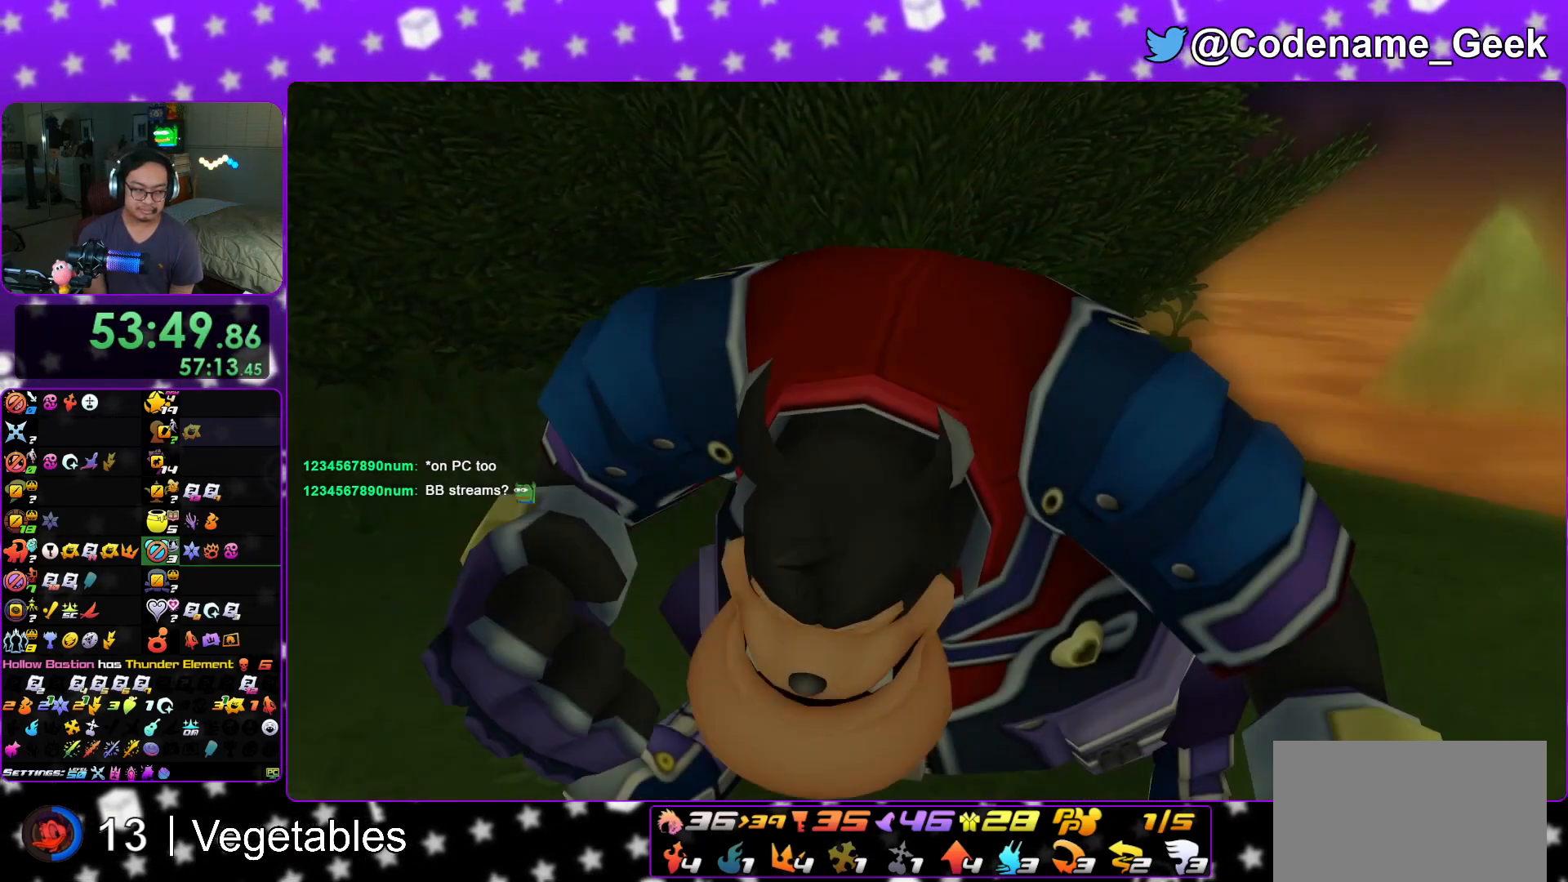
{"buttons": [], "left_stick": "down", "right_stick": "center", "events": [[16, "A", "down"], [50, "A", "up"], [83, "B", "down"], [133, "A", "down"], [133, "B", "up"], [217, "A", "up"], [383, "START", "down"], [484, "START", "up"]]}